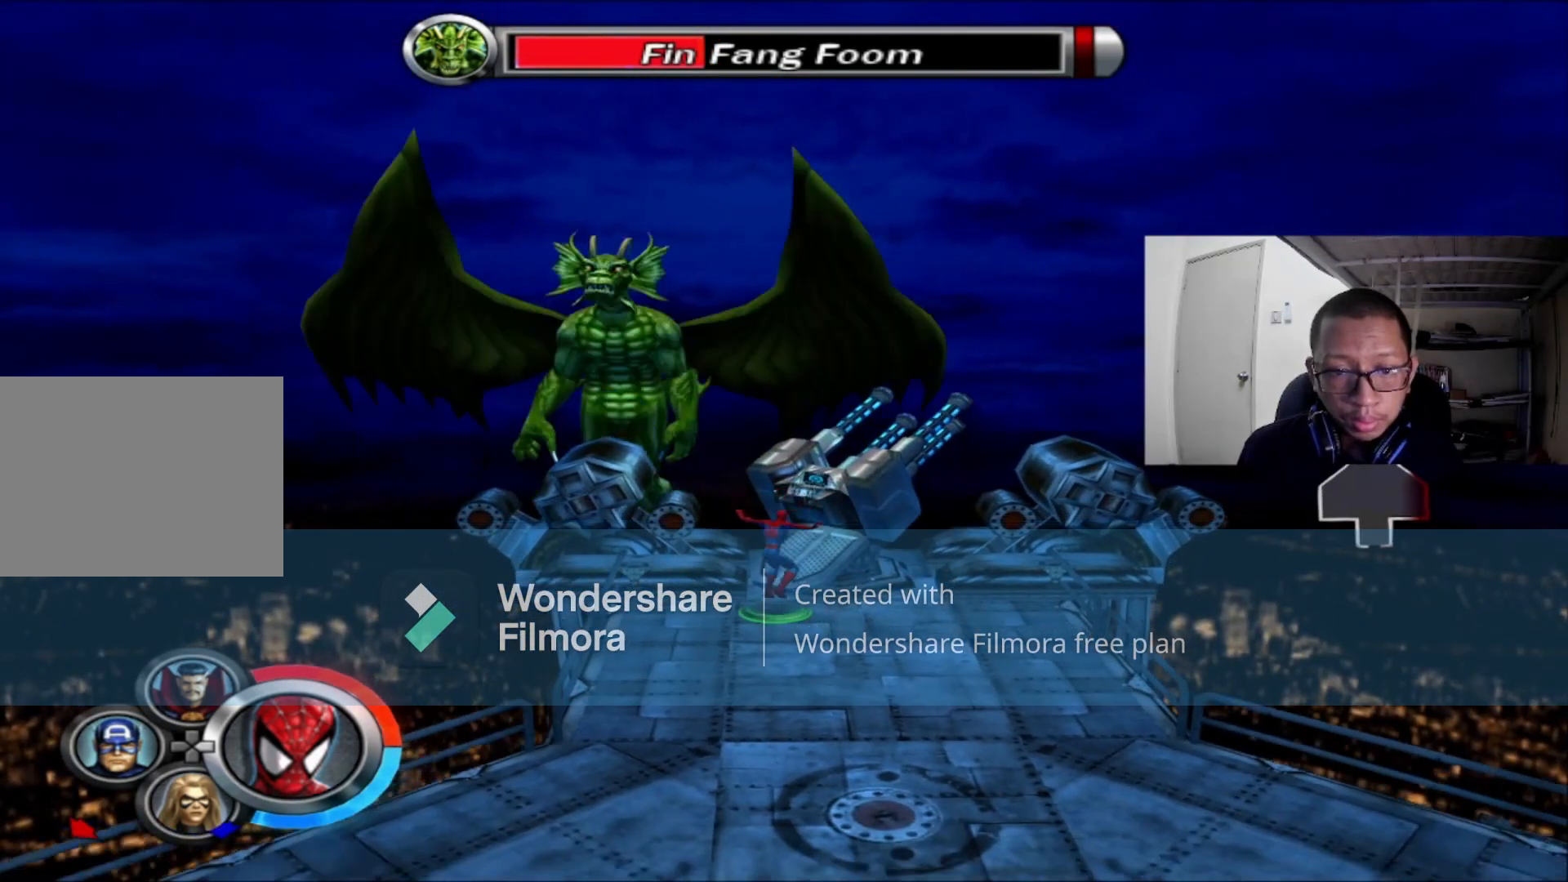
Gameplay with a controller (Xbox layout); each line is a JSON object with the inputs held at the frame after it (dt_ms = milliseconds from this image to that frame). "events" lists button and stick changes between this image and that frame as [ms after this image, input, new state], when the widget could be followed in between.
{"dt_ms": 480, "buttons": ["L1"], "left_stick": "center", "right_stick": "center", "events": [[120, "L1", "down"]]}
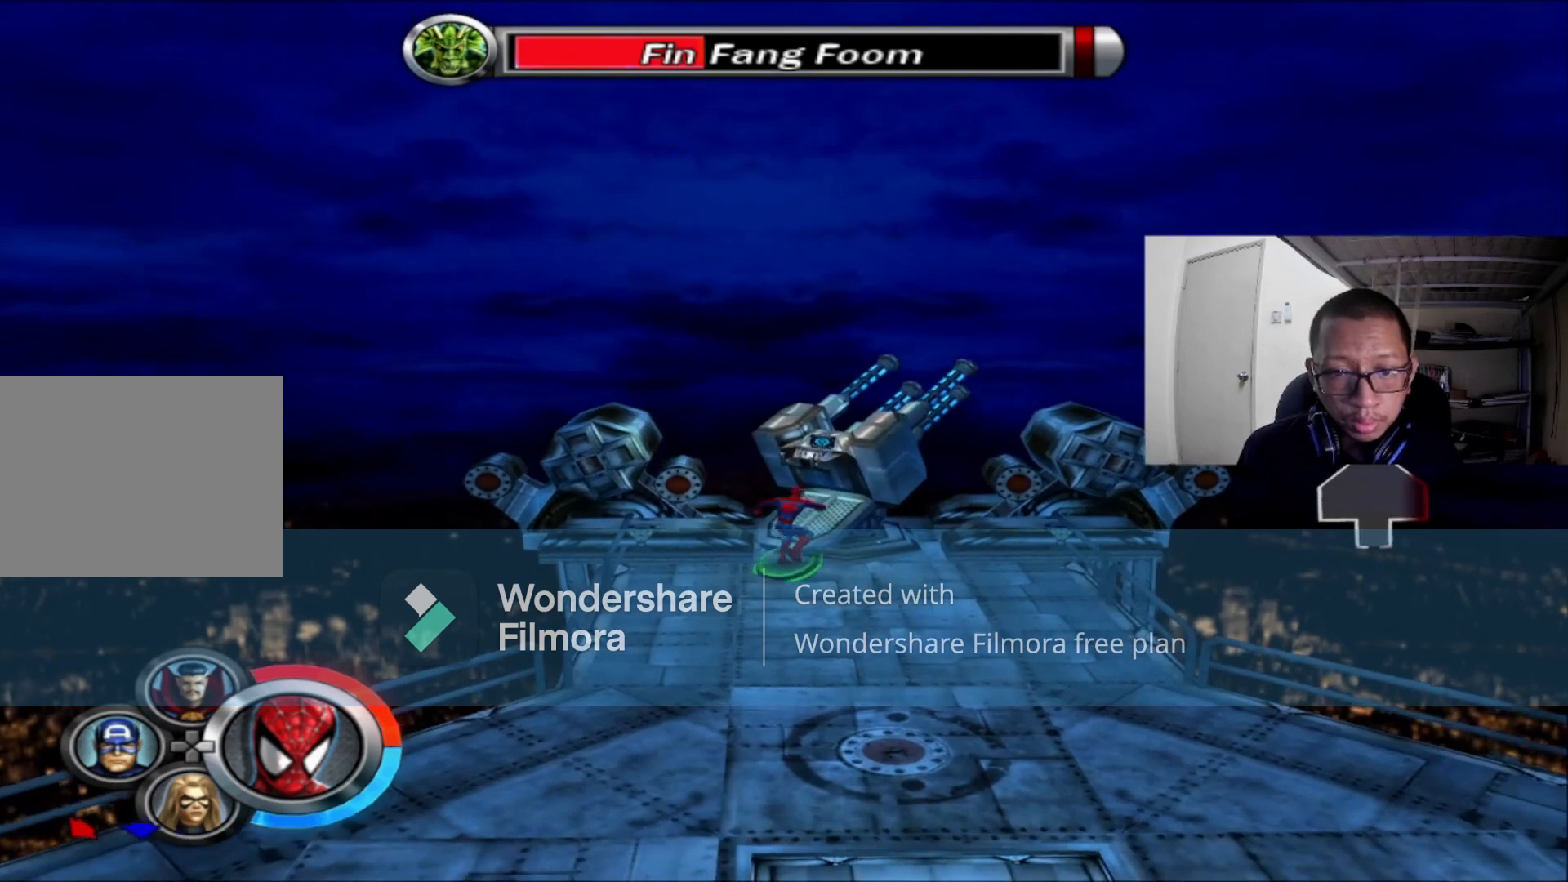
{"dt_ms": 520, "buttons": ["L1"], "left_stick": "center", "right_stick": "center", "events": []}
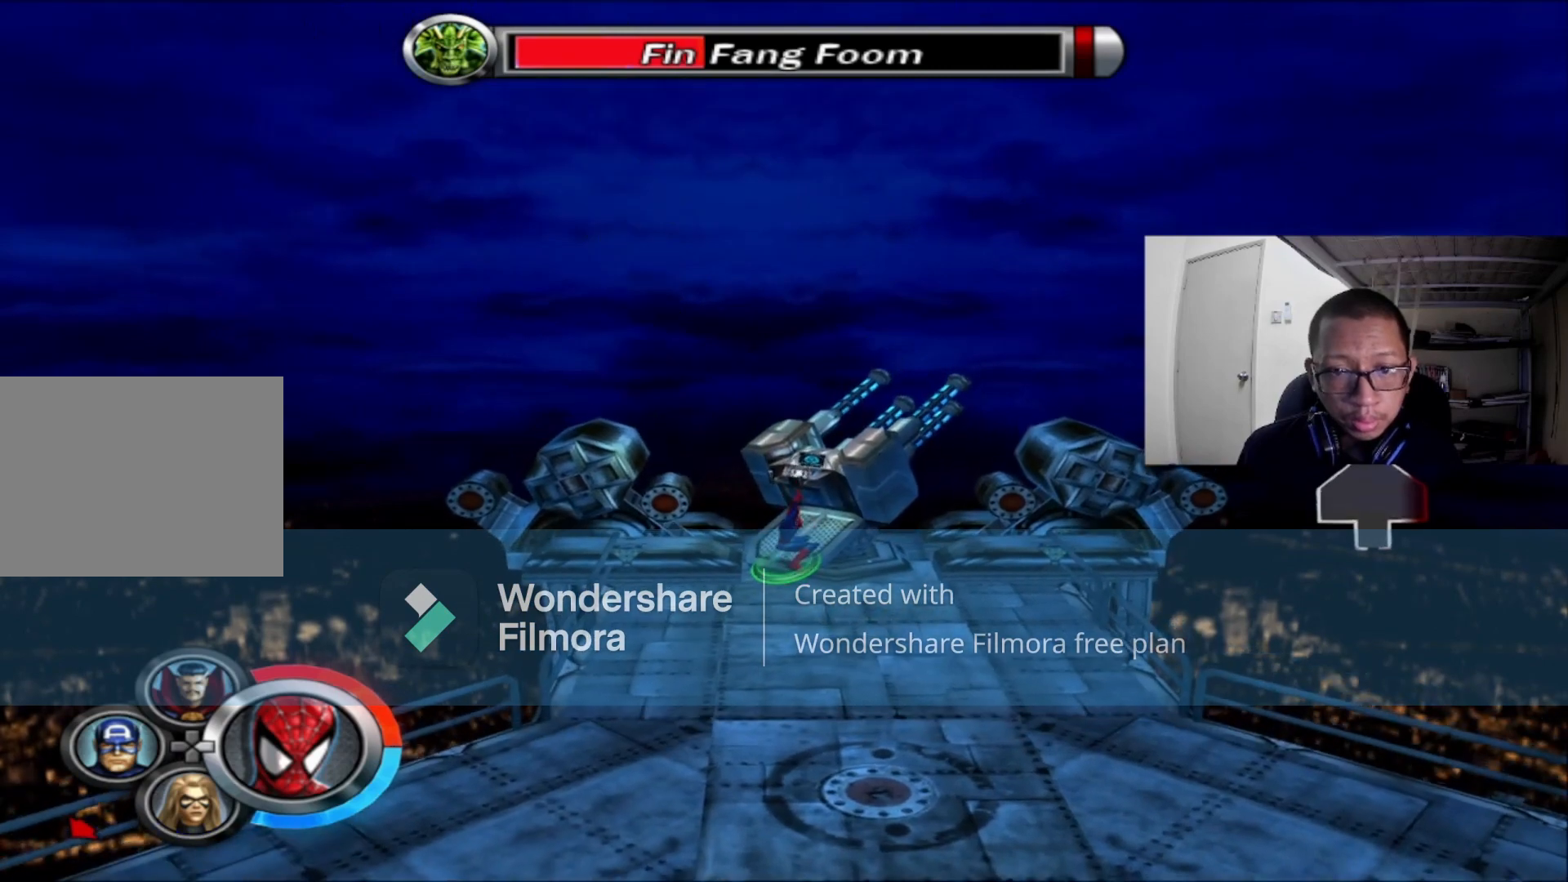
{"dt_ms": 480, "buttons": ["L1"], "left_stick": "center", "right_stick": "center", "events": []}
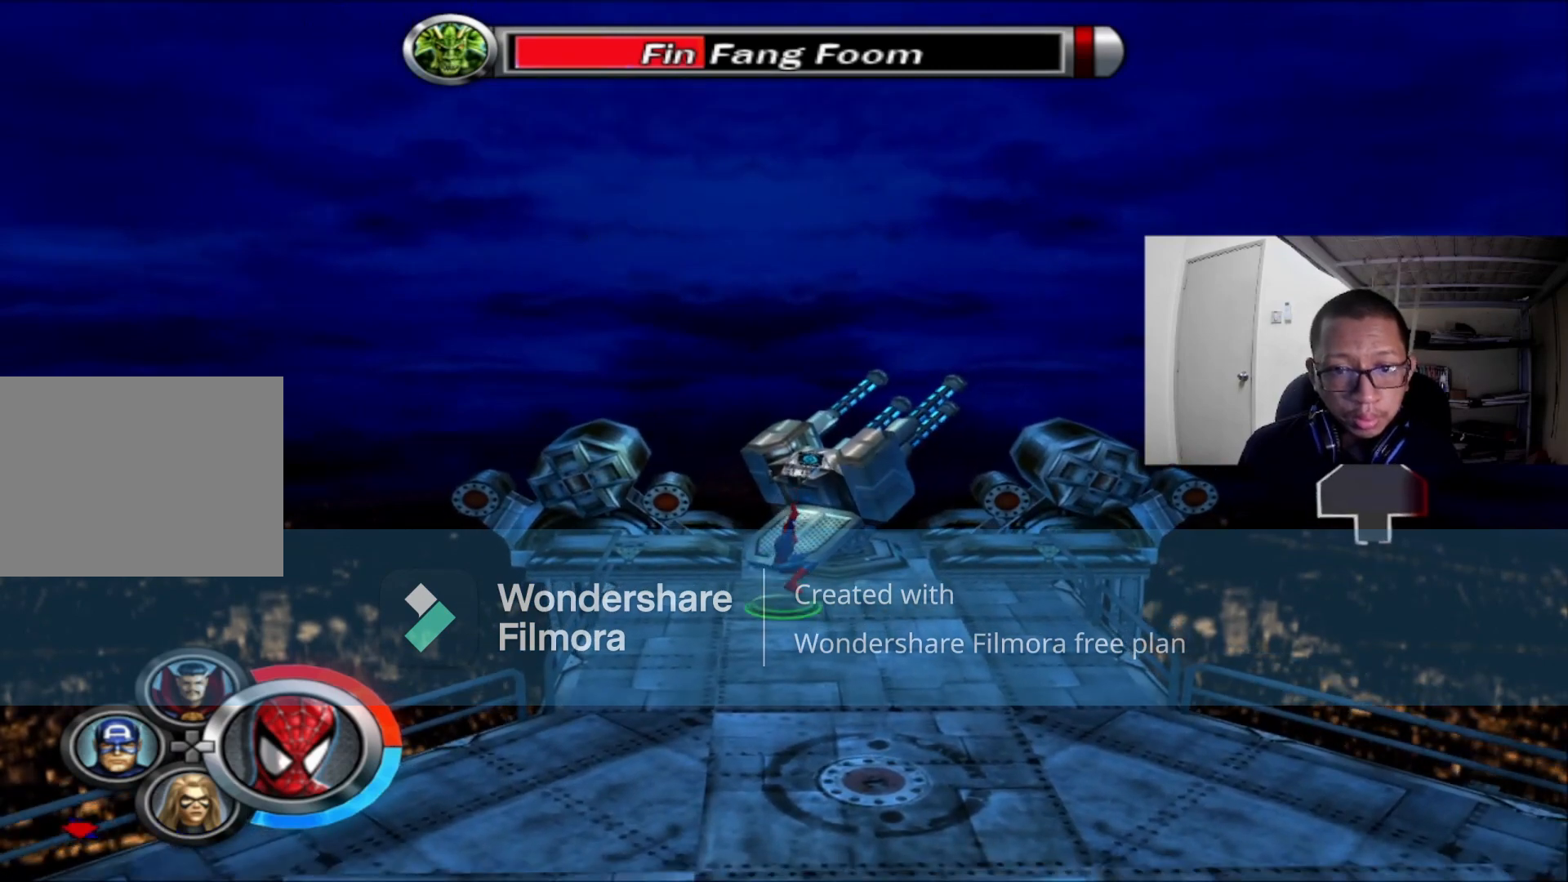
{"dt_ms": 520, "buttons": ["L1"], "left_stick": "center", "right_stick": "center", "events": []}
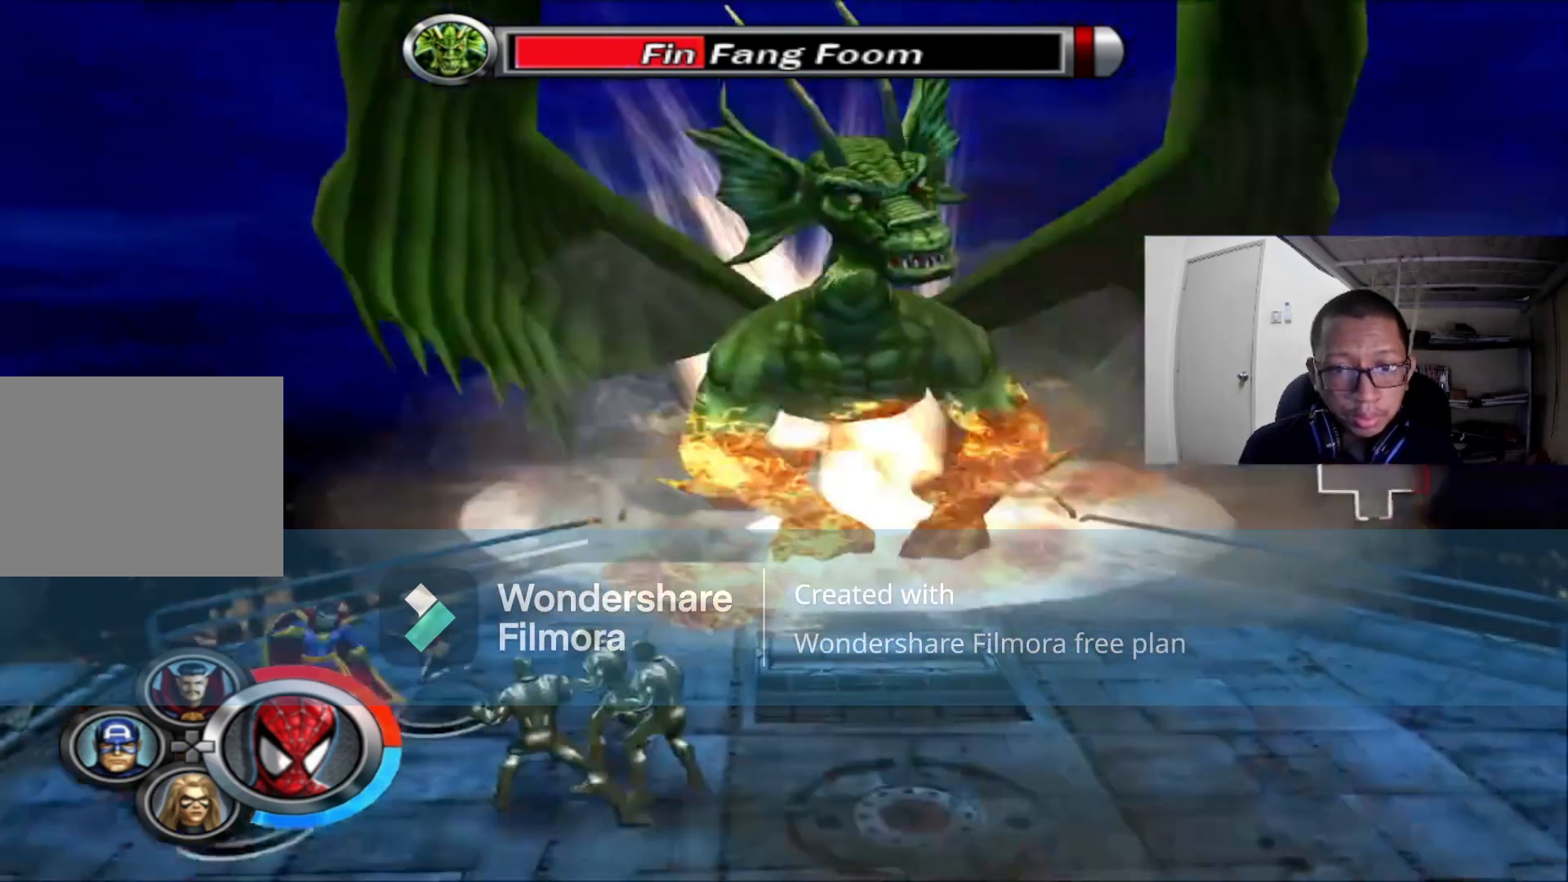
{"dt_ms": 480, "buttons": ["R2"], "left_stick": "center", "right_stick": "center"}
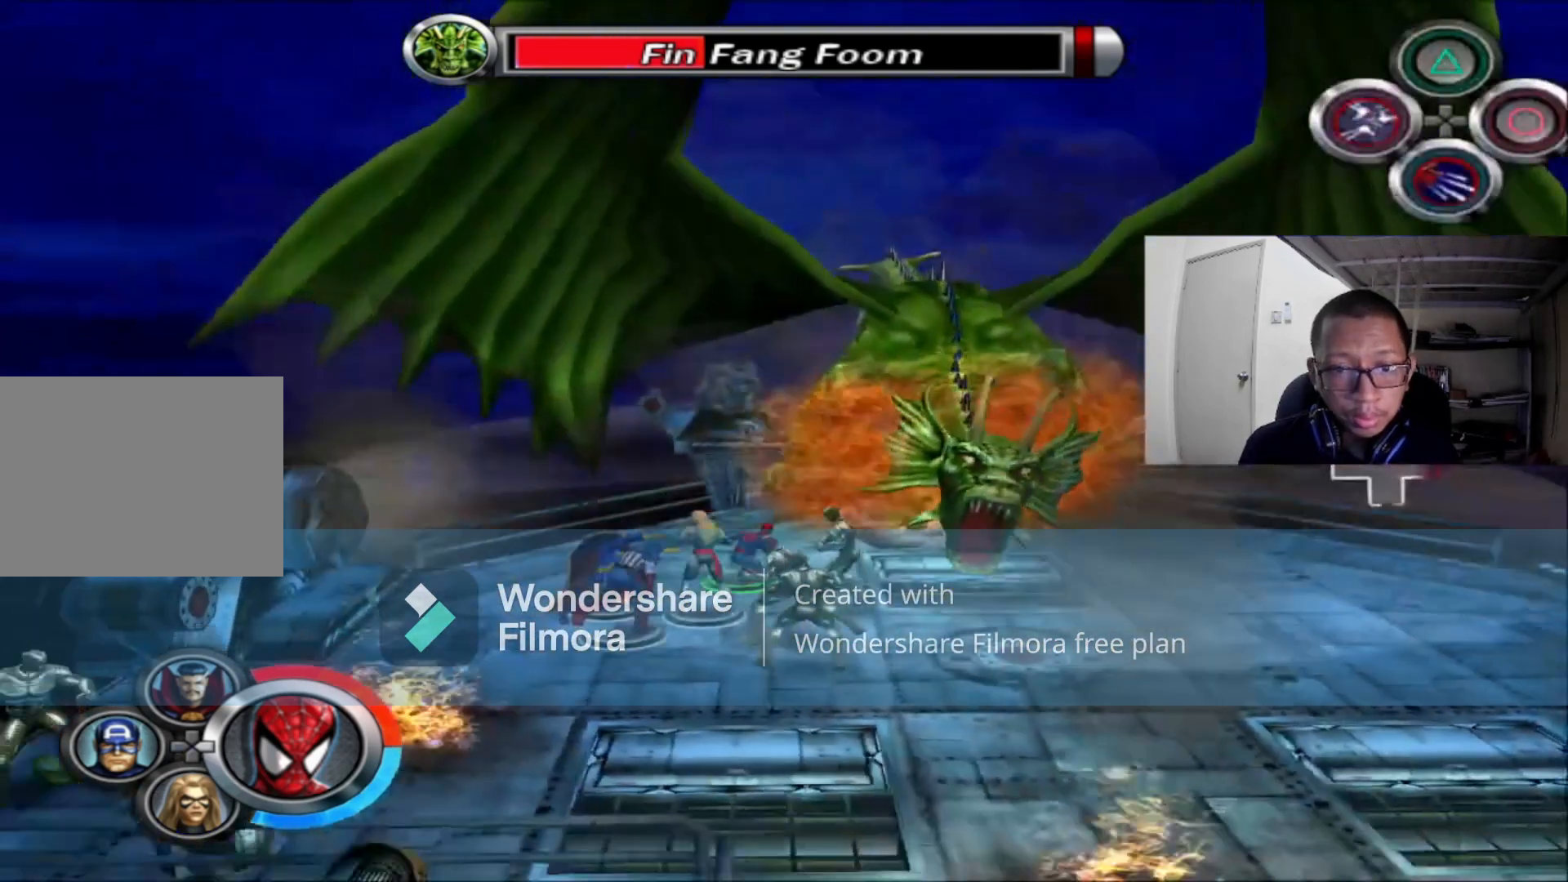
{"dt_ms": 520, "buttons": ["A", "R2"], "left_stick": "center", "right_stick": "center", "events": [[160, "A", "down"], [320, "A", "up"], [360, "A", "down"]]}
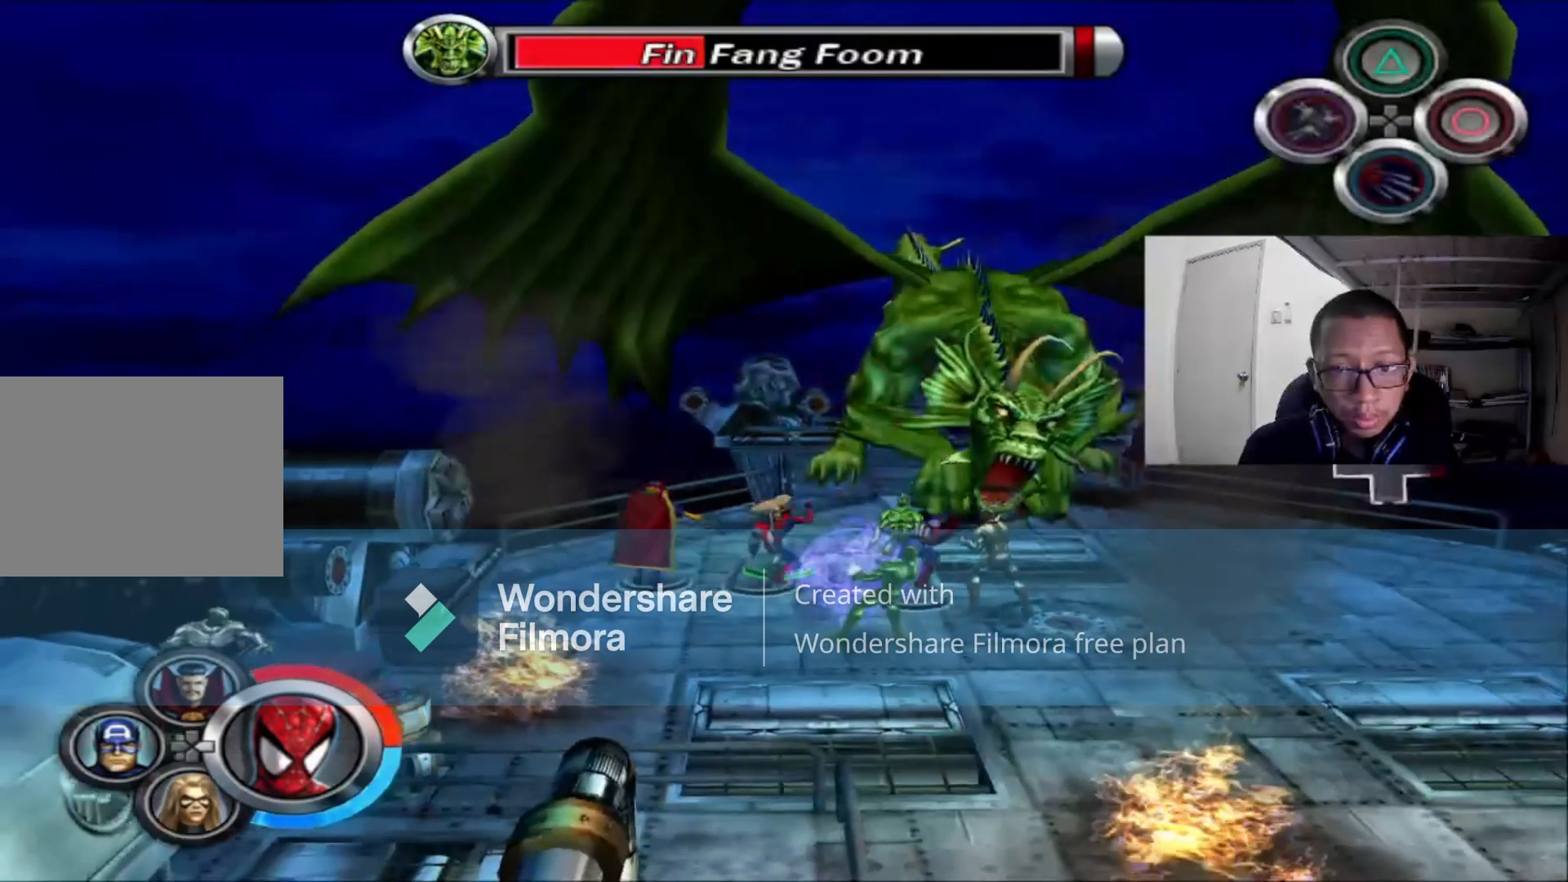
{"dt_ms": 480, "buttons": ["A", "R2"], "left_stick": "center", "right_stick": "center", "events": [[40, "A", "up"], [160, "A", "down"], [280, "A", "up"], [360, "A", "down"]]}
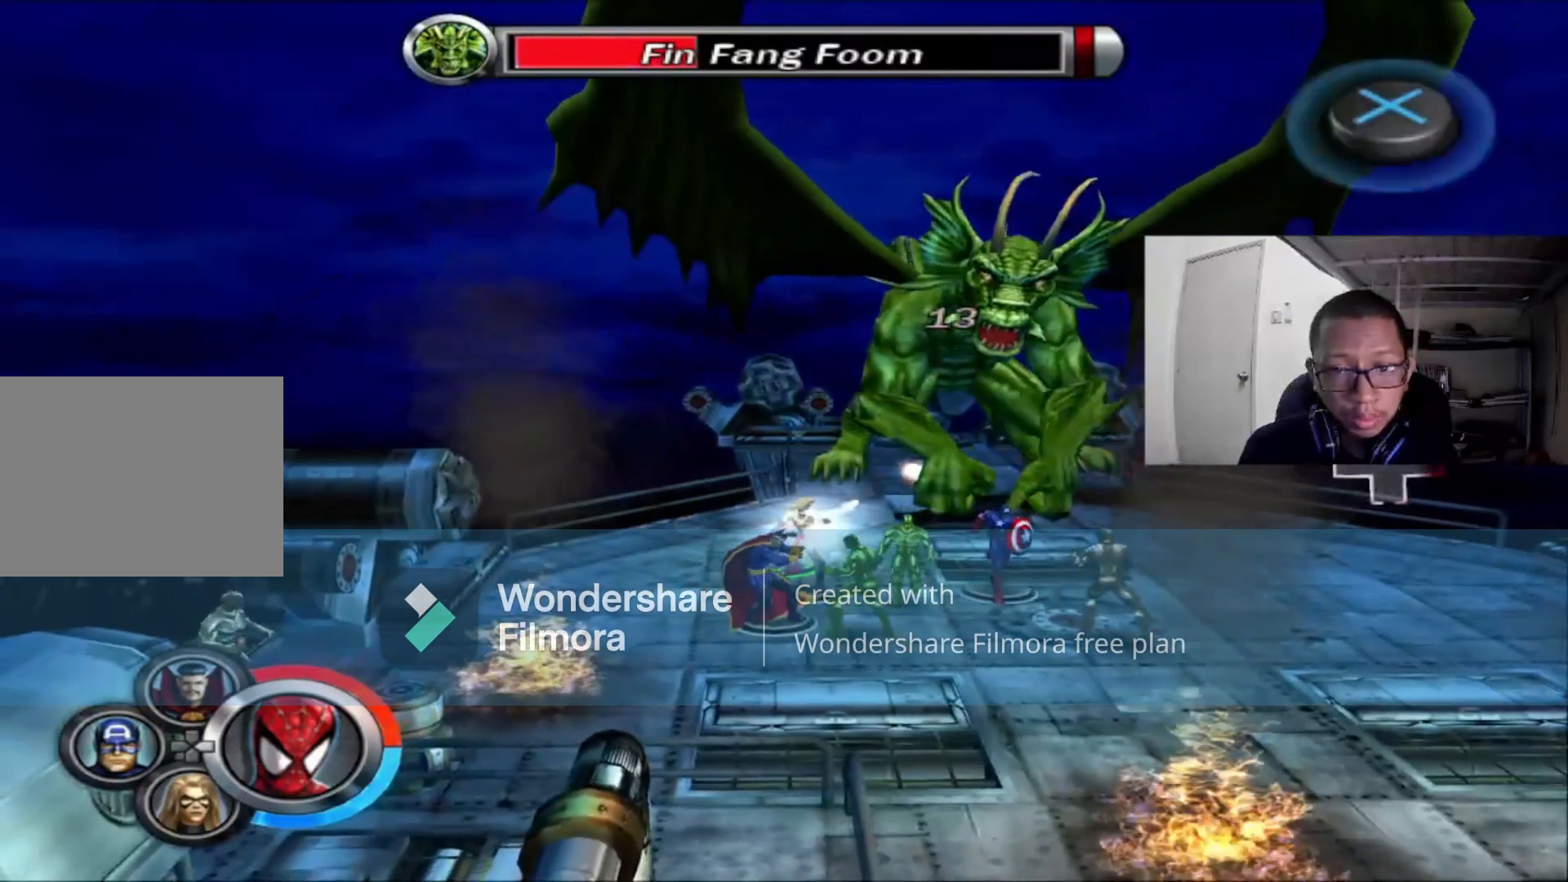
{"dt_ms": 520, "buttons": ["R2"], "left_stick": "center", "right_stick": "center", "events": [[40, "A", "up"], [120, "A", "down"], [200, "A", "up"], [360, "A", "down"], [520, "A", "up"]]}
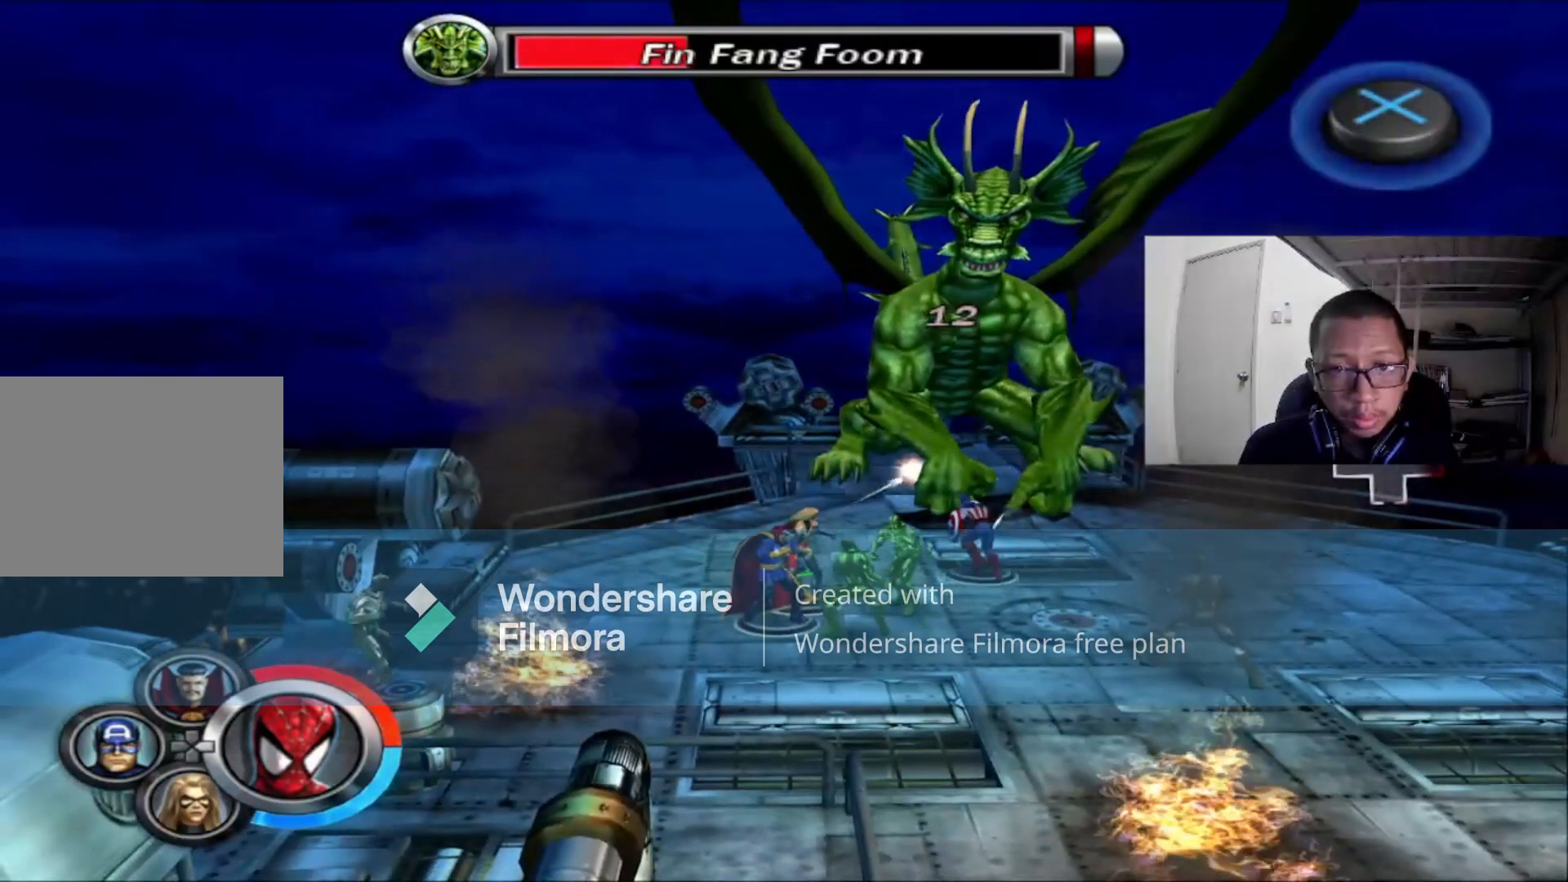
{"dt_ms": 480, "buttons": ["A", "R2"], "left_stick": "center", "right_stick": "center", "events": [[120, "A", "down"], [200, "A", "up"], [320, "A", "down"], [400, "A", "up"], [440, "A", "down"]]}
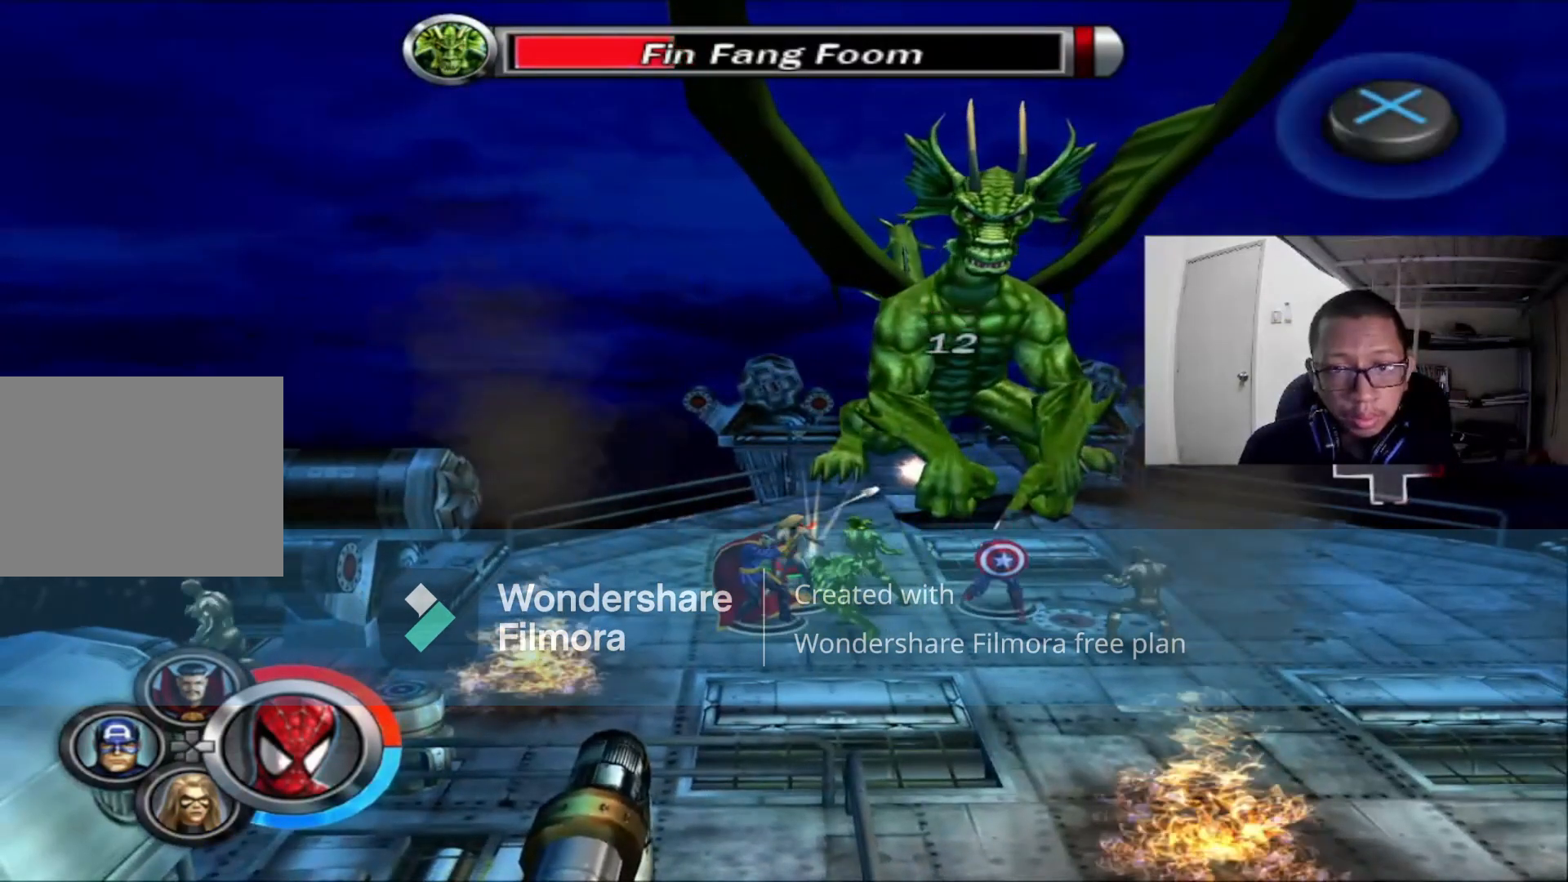
{"dt_ms": 520, "buttons": ["R2"], "left_stick": "center", "right_stick": "center", "events": [[120, "A", "up"], [160, "A", "down"], [280, "A", "up"], [400, "A", "down"], [480, "A", "up"]]}
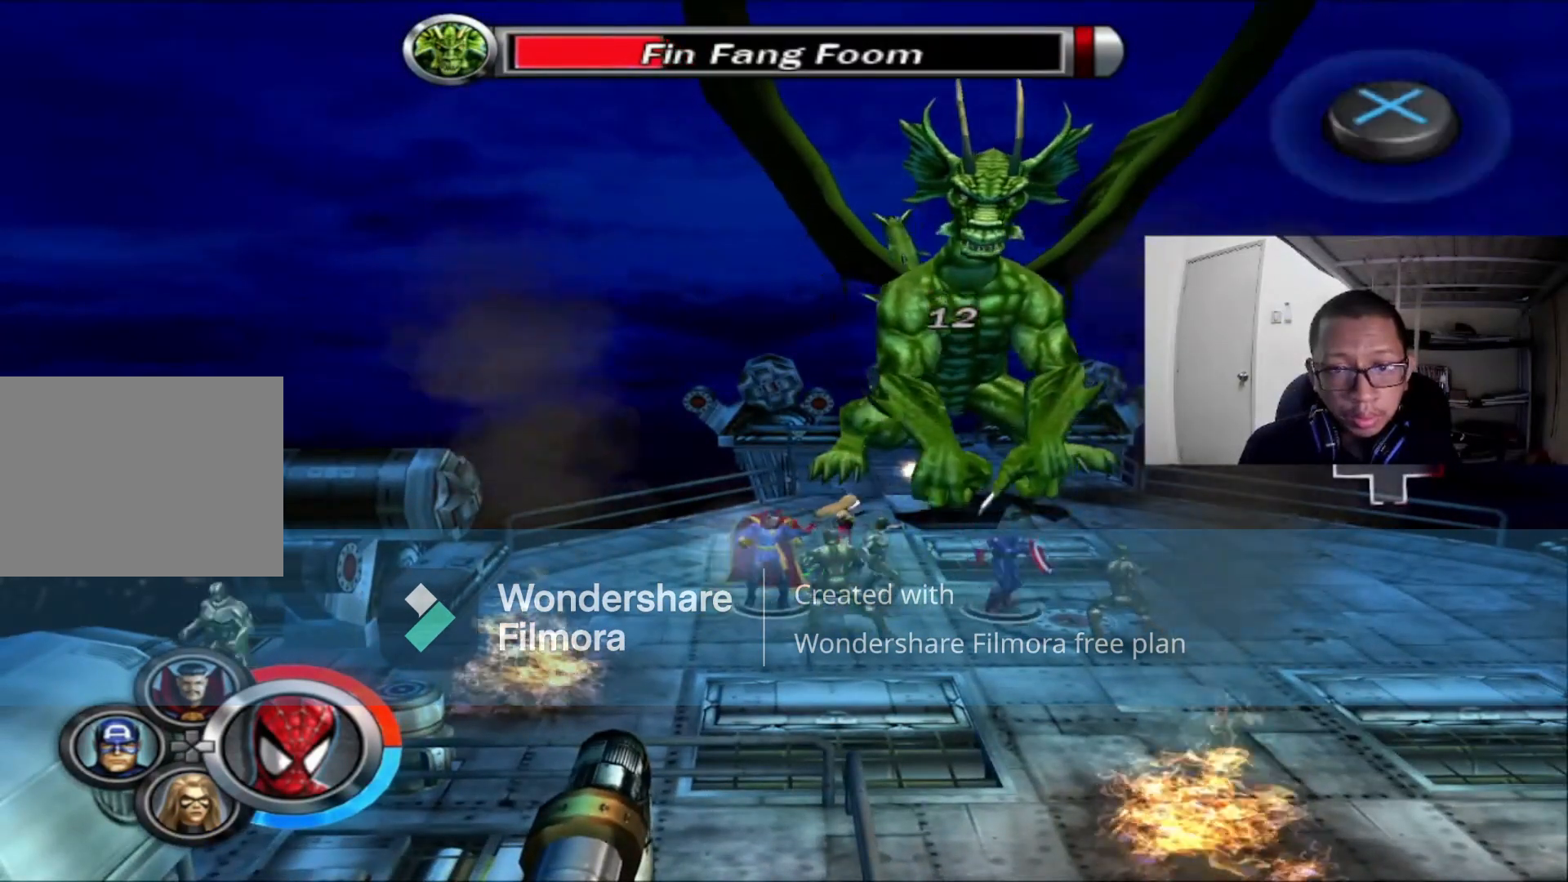
{"dt_ms": 480, "buttons": ["A", "R2"], "left_stick": "center", "right_stick": "center", "events": [[40, "A", "down"], [120, "A", "up"], [240, "A", "down"], [360, "A", "up"], [480, "A", "down"]]}
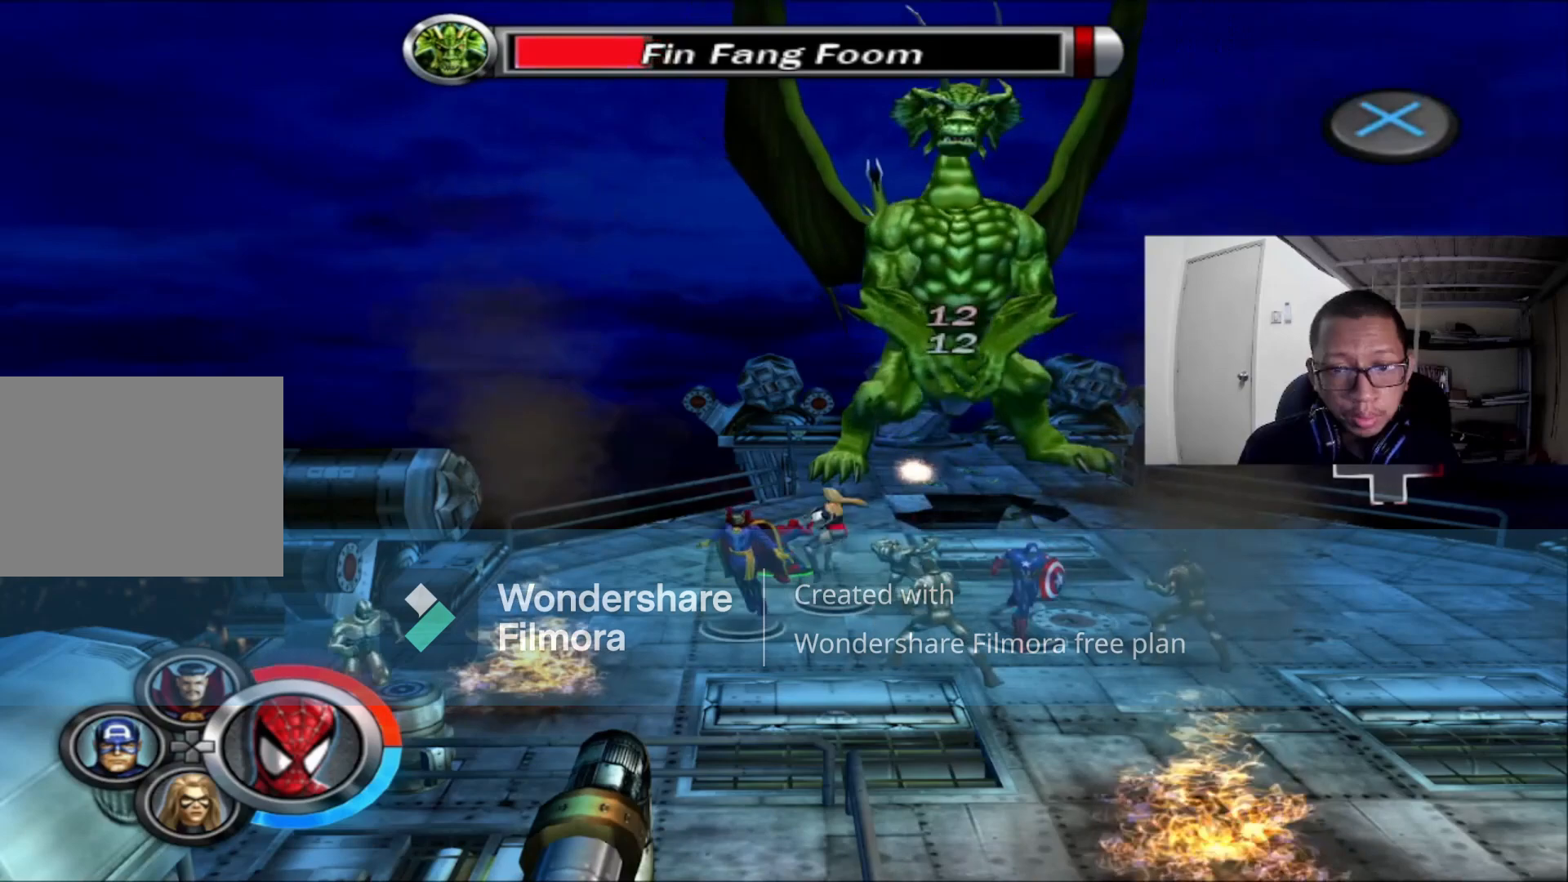
{"dt_ms": 520, "buttons": ["A", "R2"], "left_stick": "center", "right_stick": "center", "events": [[120, "A", "up"], [160, "A", "down"], [320, "A", "up"], [440, "A", "down"]]}
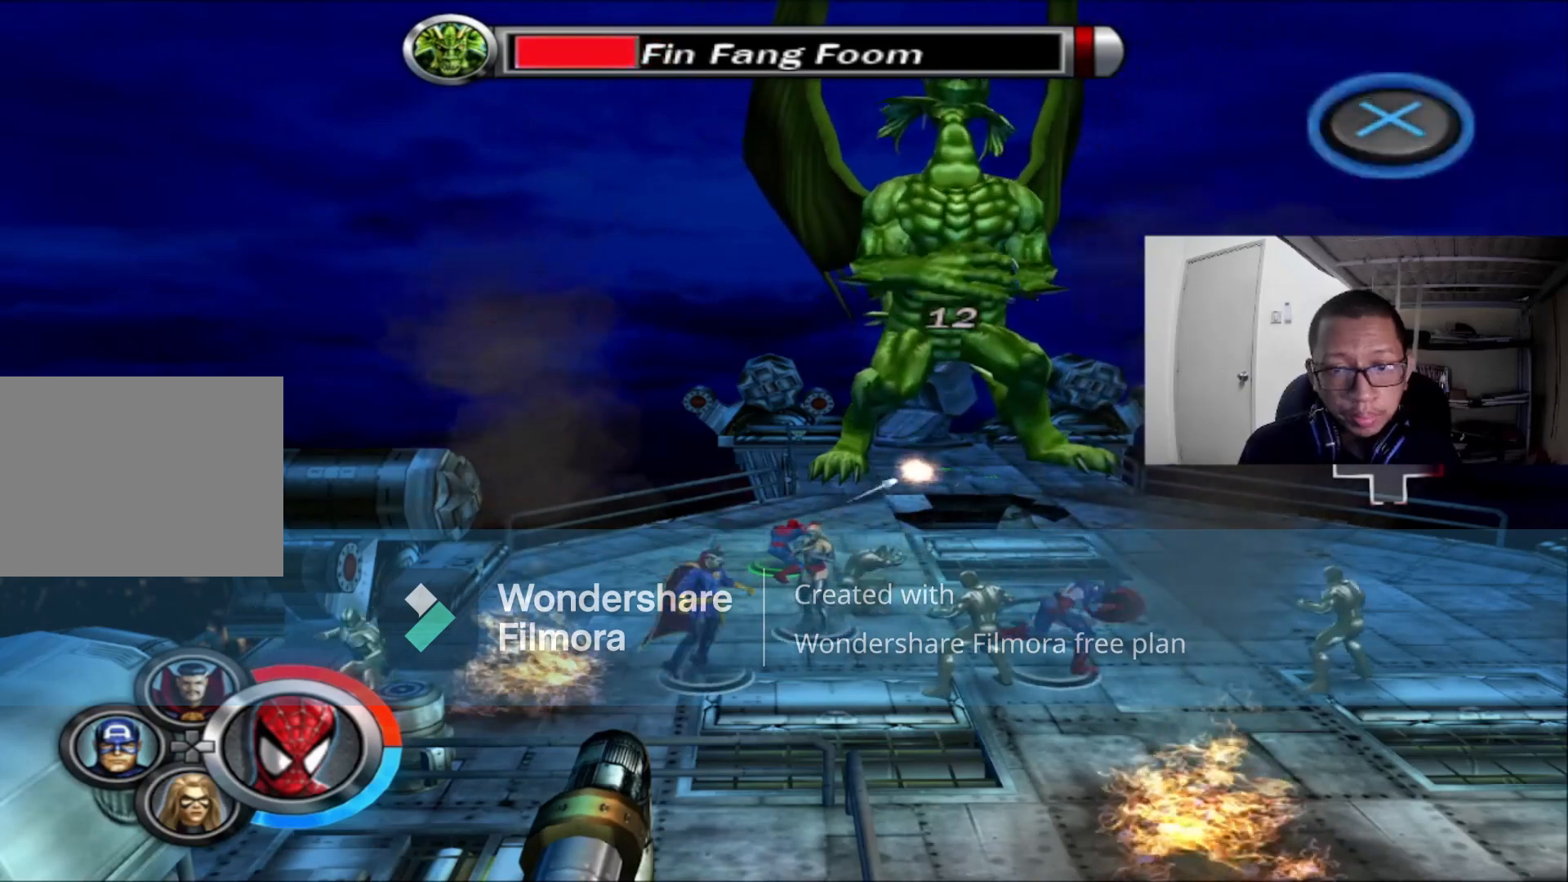
{"dt_ms": 480, "buttons": ["R2"], "left_stick": "center", "right_stick": "center", "events": [[40, "A", "up"], [120, "A", "down"], [200, "A", "up"], [320, "A", "down"], [400, "A", "up"]]}
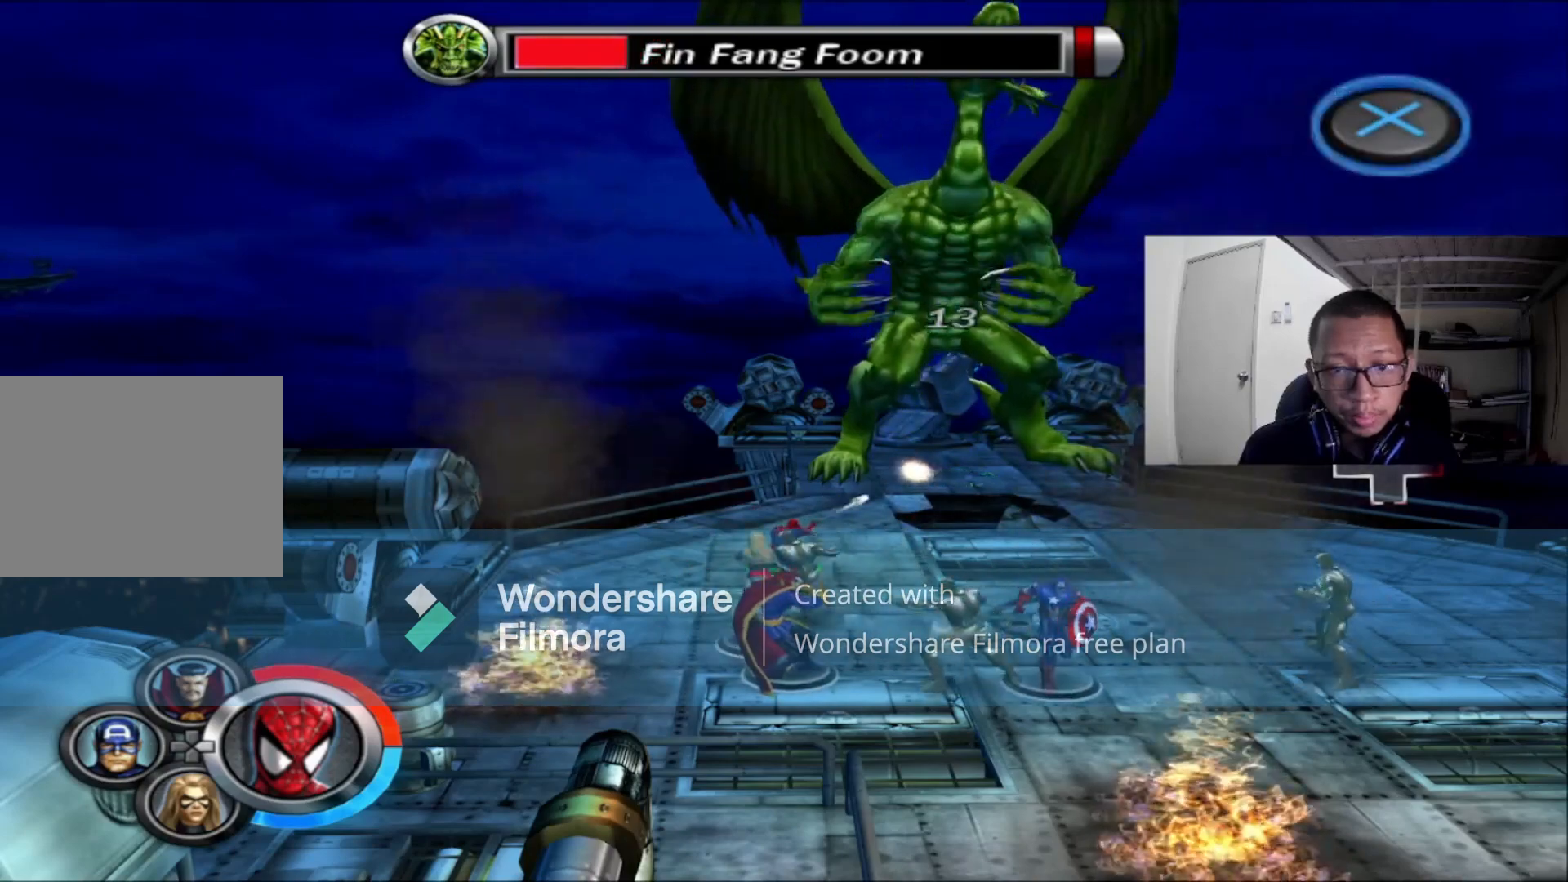
{"dt_ms": 520, "buttons": ["R2"], "left_stick": "center", "right_stick": "center", "events": [[40, "A", "down"], [120, "A", "up"], [240, "A", "down"], [320, "A", "up"], [360, "A", "down"], [520, "A", "up"]]}
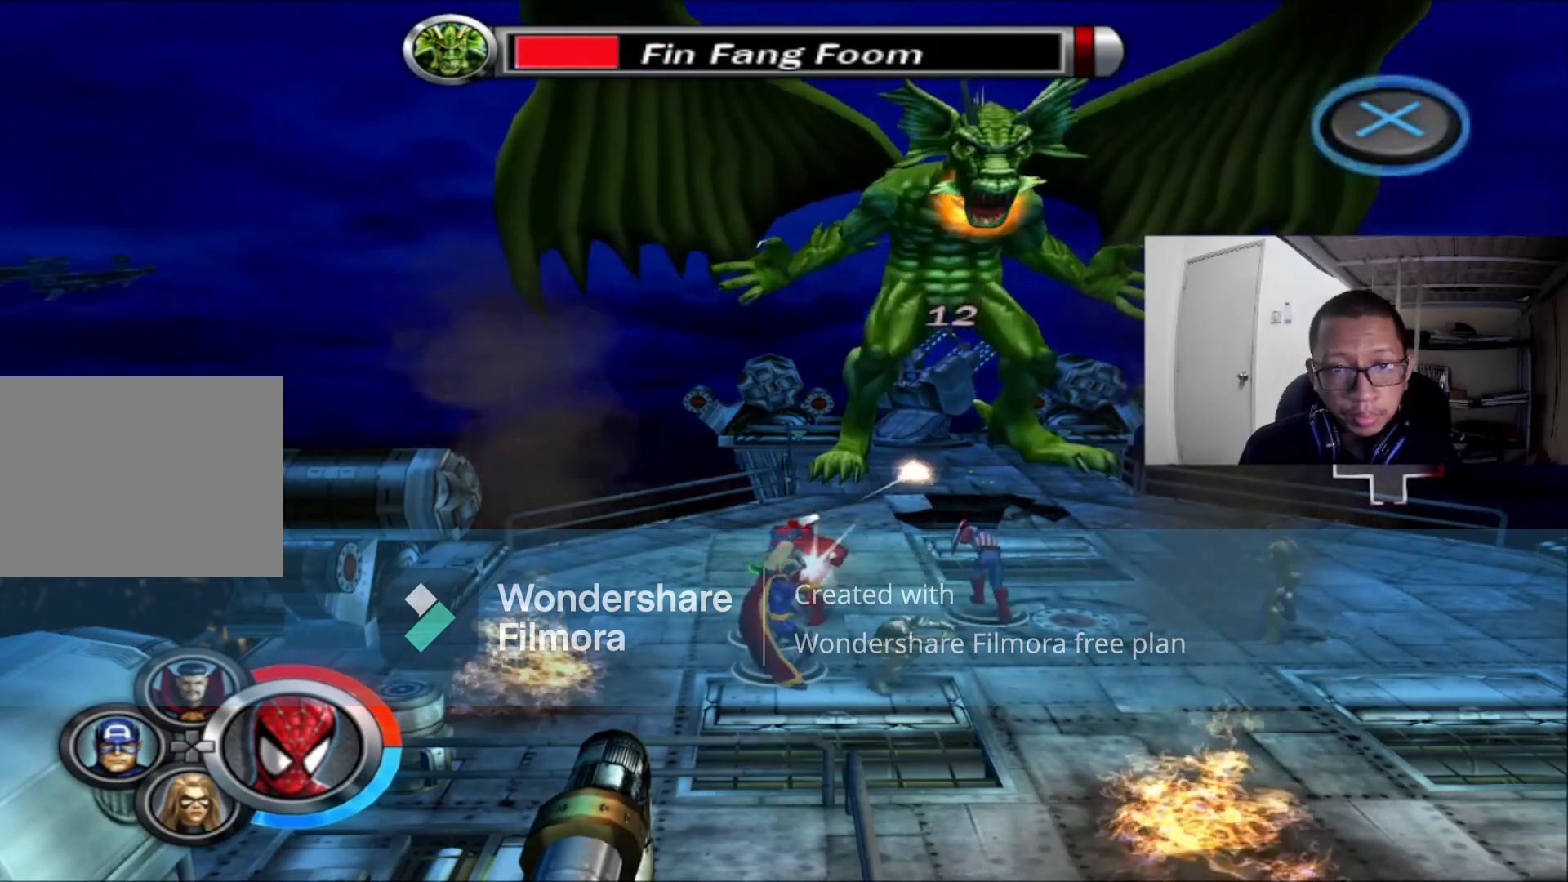
{"dt_ms": 480, "buttons": ["L1"], "left_stick": "center", "right_stick": "center", "events": [[40, "A", "down"], [120, "A", "up"], [200, "L1", "down"], [240, "R2", "up"]]}
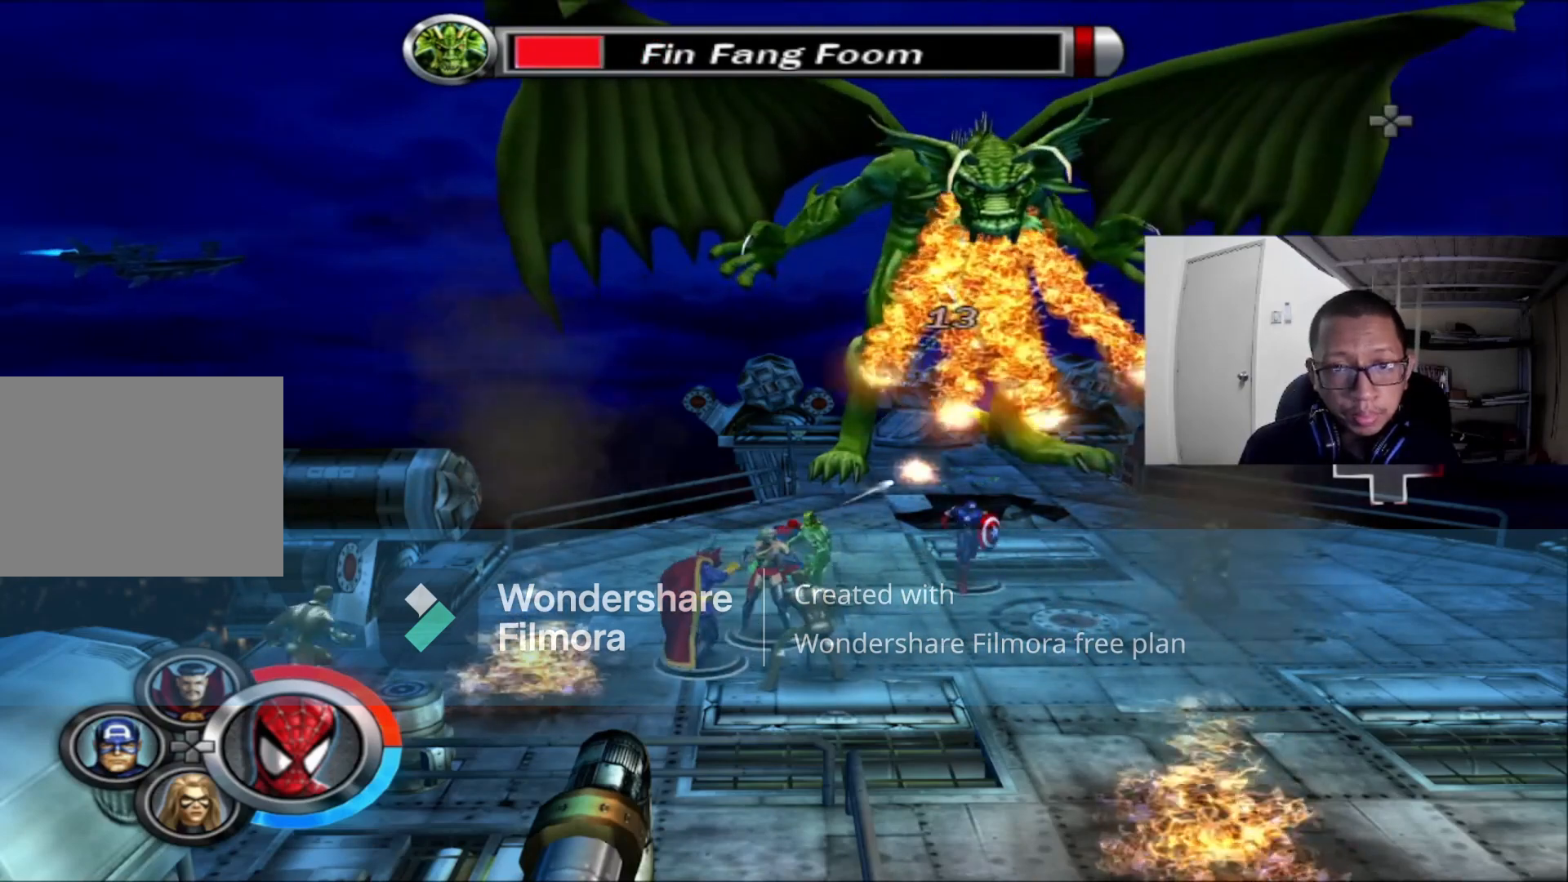
{"dt_ms": 520, "buttons": ["L1"], "left_stick": "center", "right_stick": "center", "events": []}
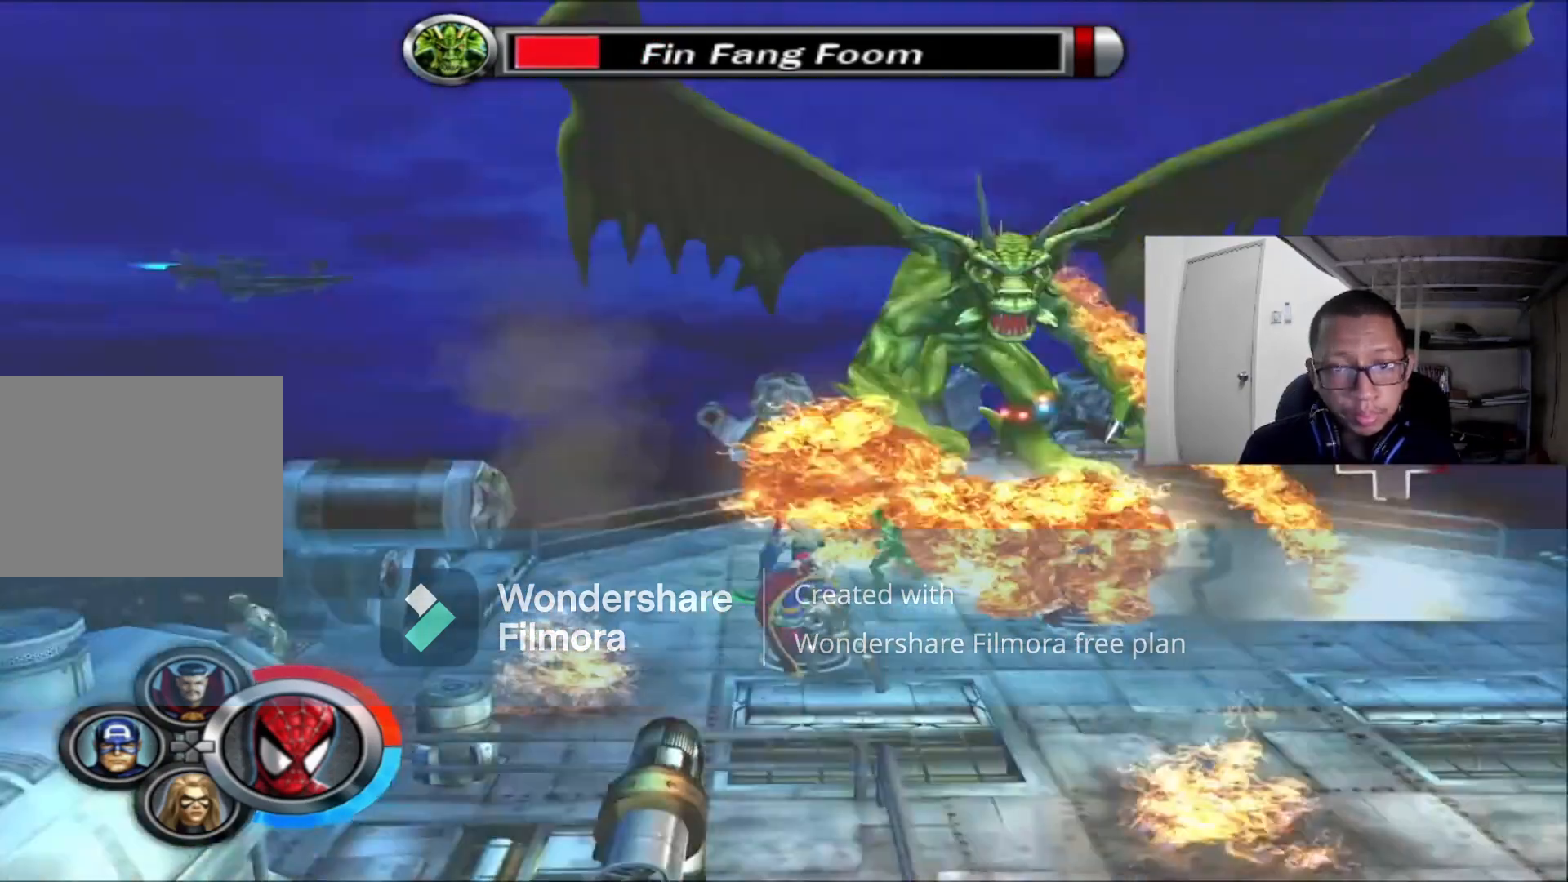
{"dt_ms": 480, "buttons": [], "left_stick": "up-right", "right_stick": "center", "events": [[160, "L1", "up"], [360, "left_stick", "up-right"]]}
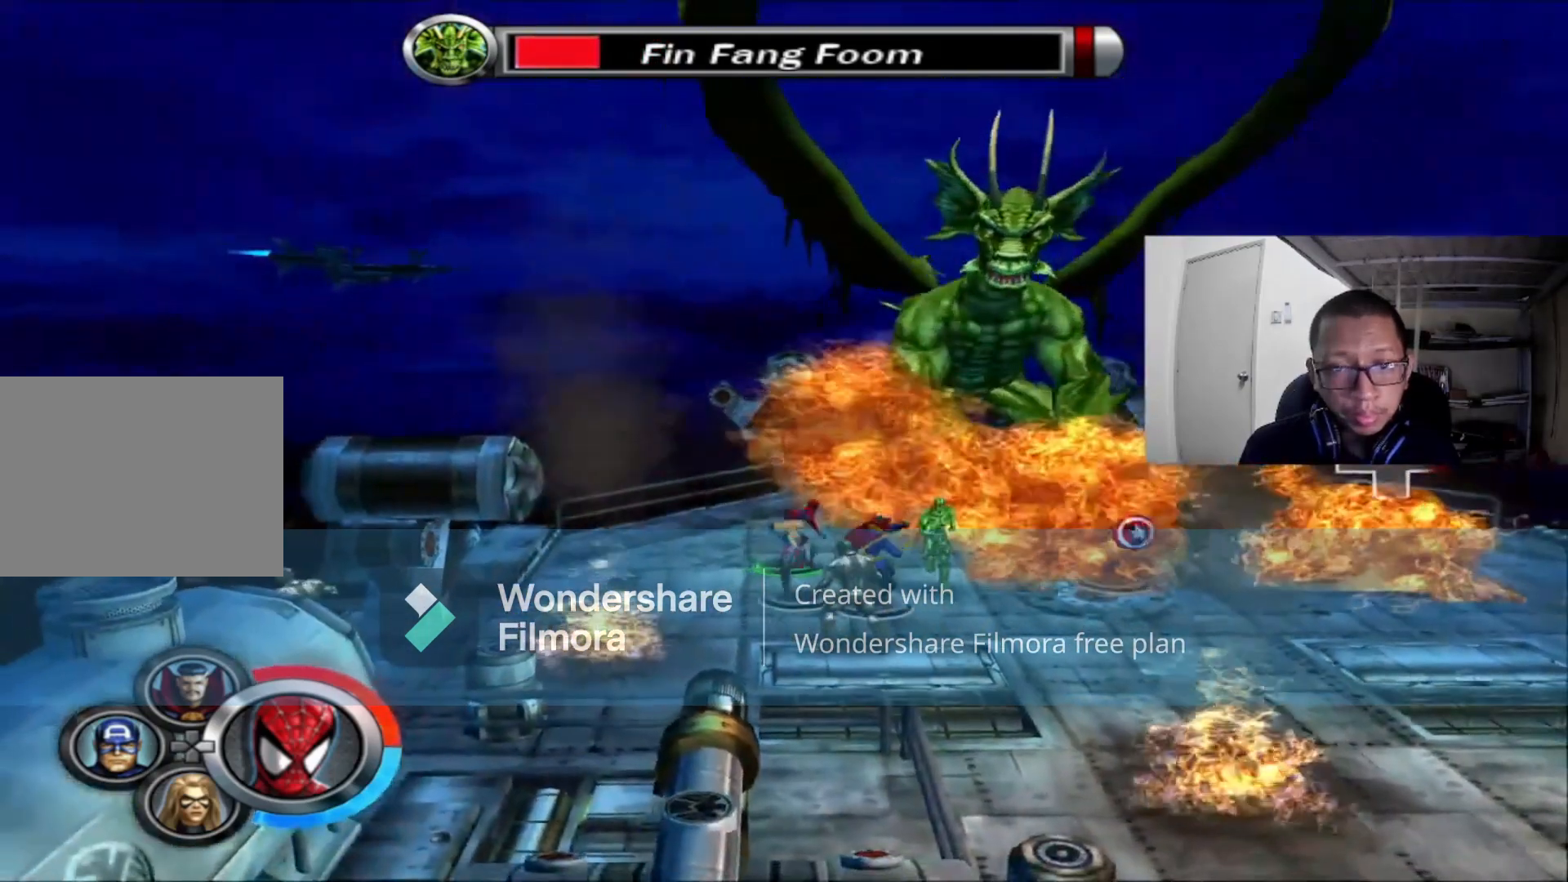
{"dt_ms": 1000, "buttons": ["A", "R2"], "left_stick": "up", "right_stick": "center"}
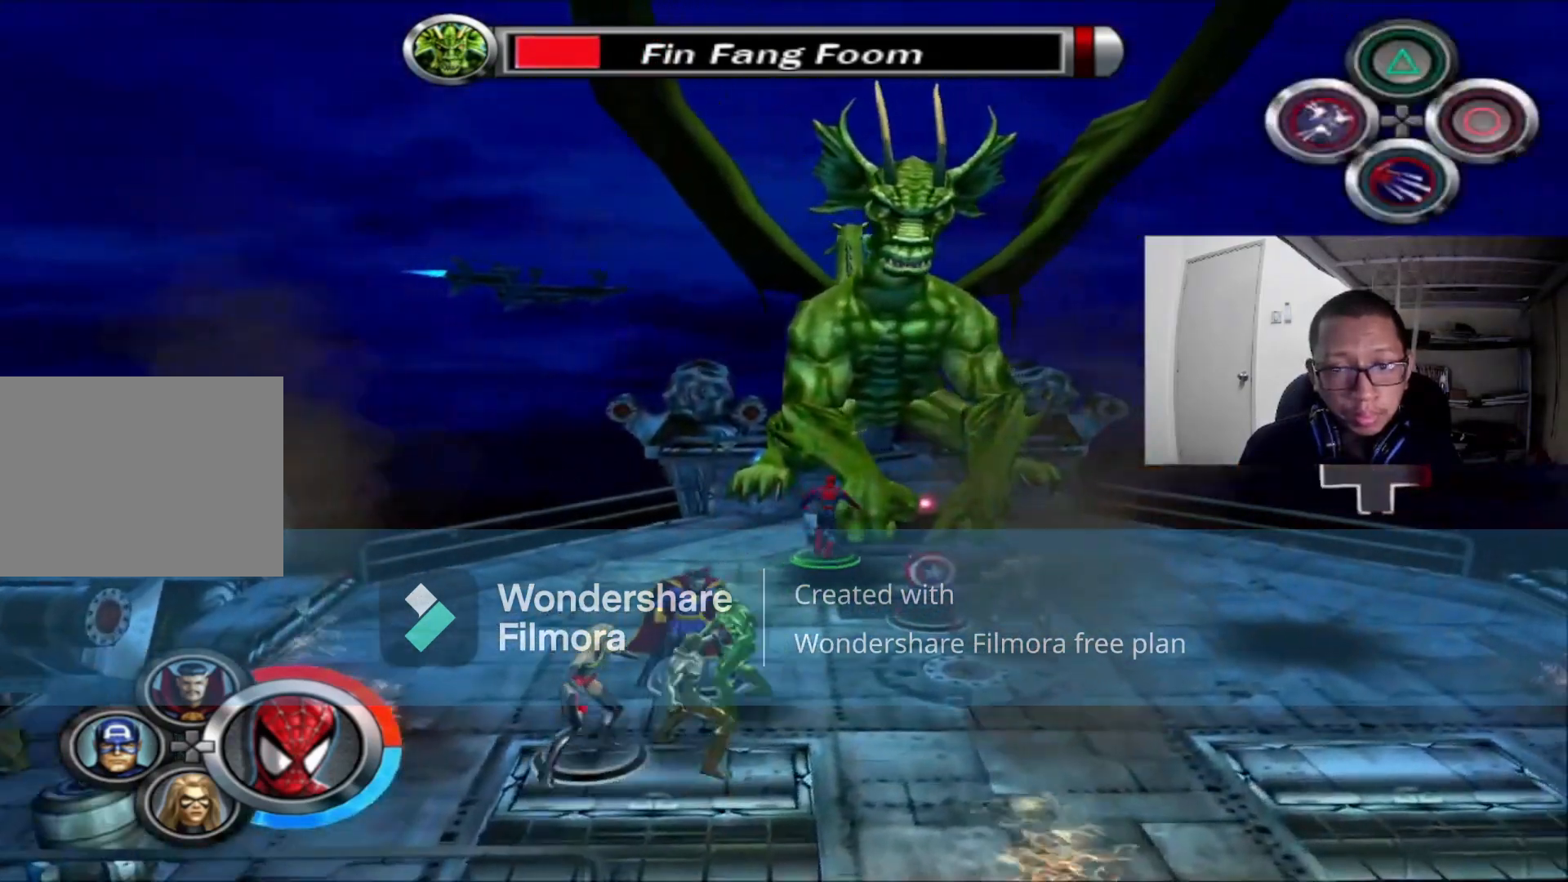
{"dt_ms": 520, "buttons": ["A", "R2"], "left_stick": "center", "right_stick": "center", "events": [[160, "A", "up"], [200, "A", "down"], [240, "left_stick", "center"], [360, "A", "up"], [440, "A", "down"]]}
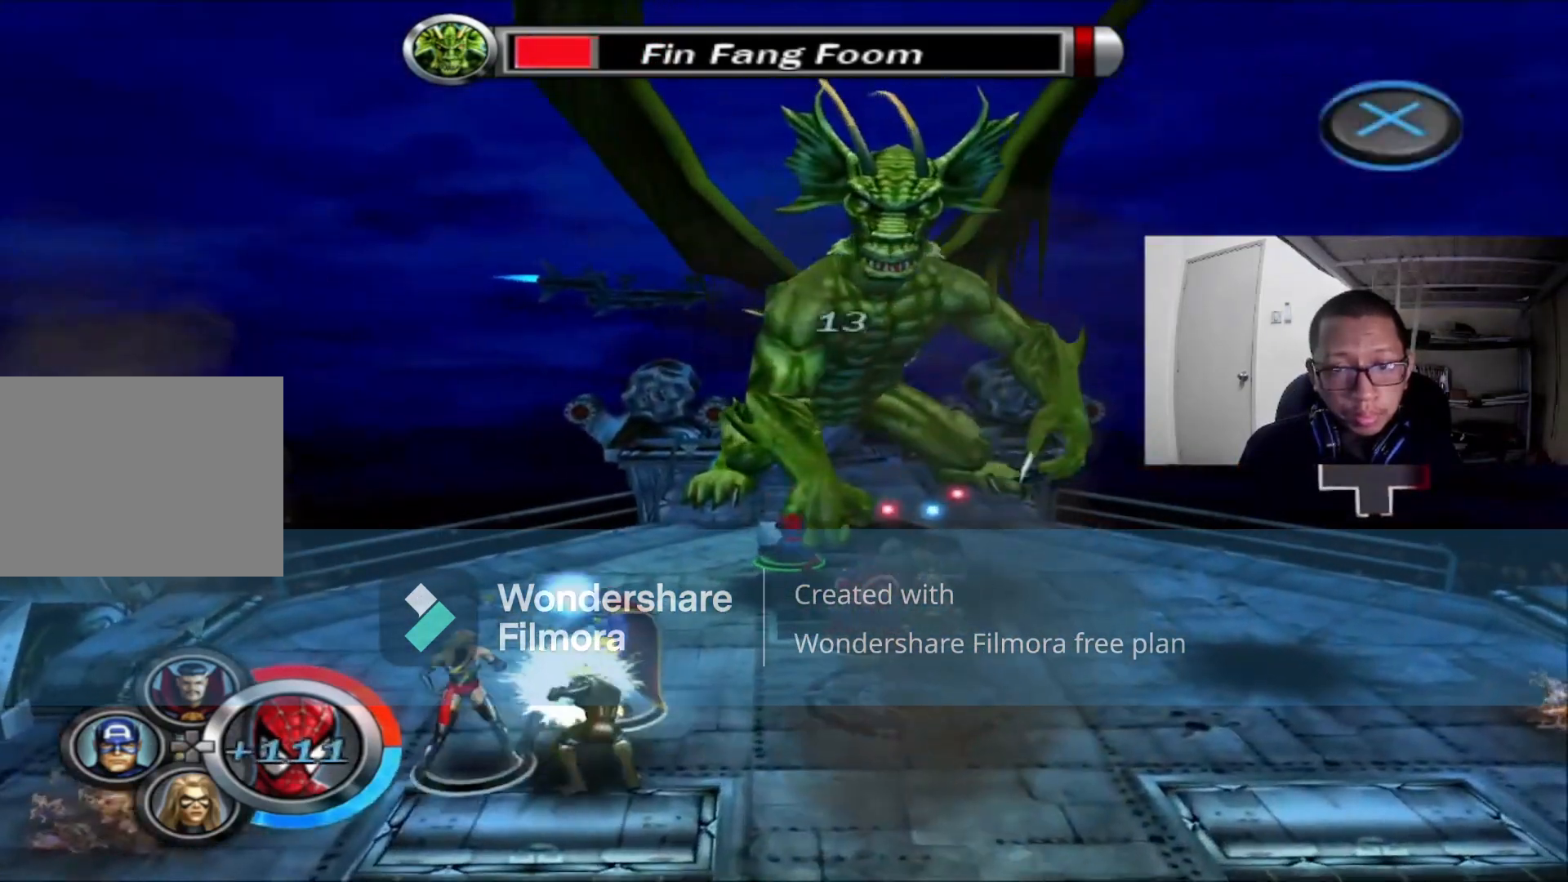
{"dt_ms": 480, "buttons": ["A", "R2"], "left_stick": "center", "right_stick": "center", "events": [[40, "A", "up"], [160, "A", "down"], [320, "A", "up"], [400, "A", "down"]]}
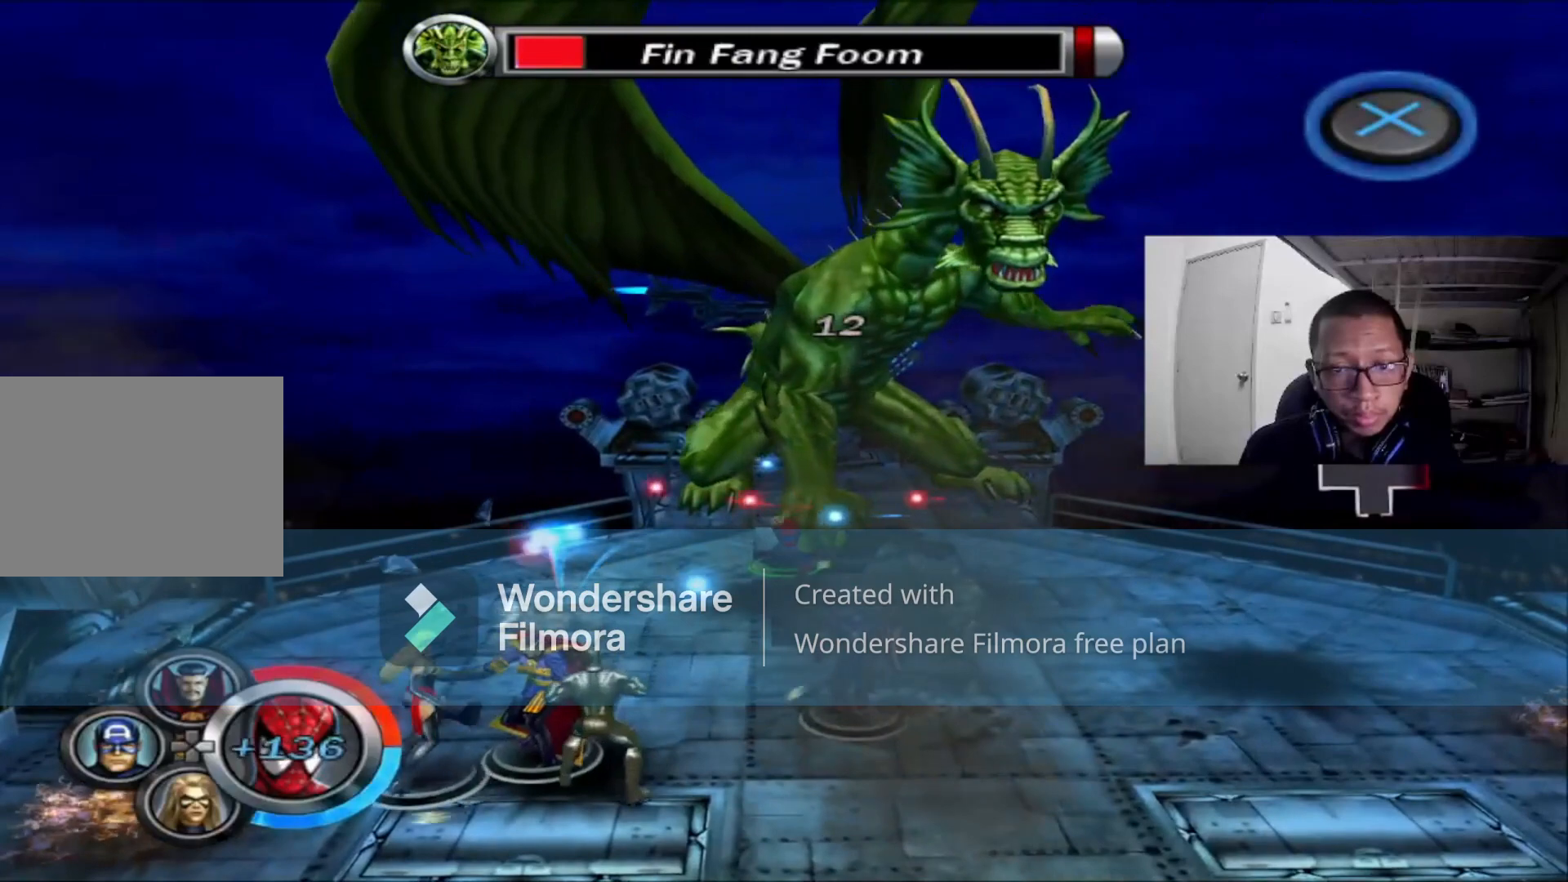
{"dt_ms": 520, "buttons": ["L1"], "left_stick": "center", "right_stick": "center", "events": [[40, "A", "up"], [40, "L1", "down"], [120, "R2", "up"]]}
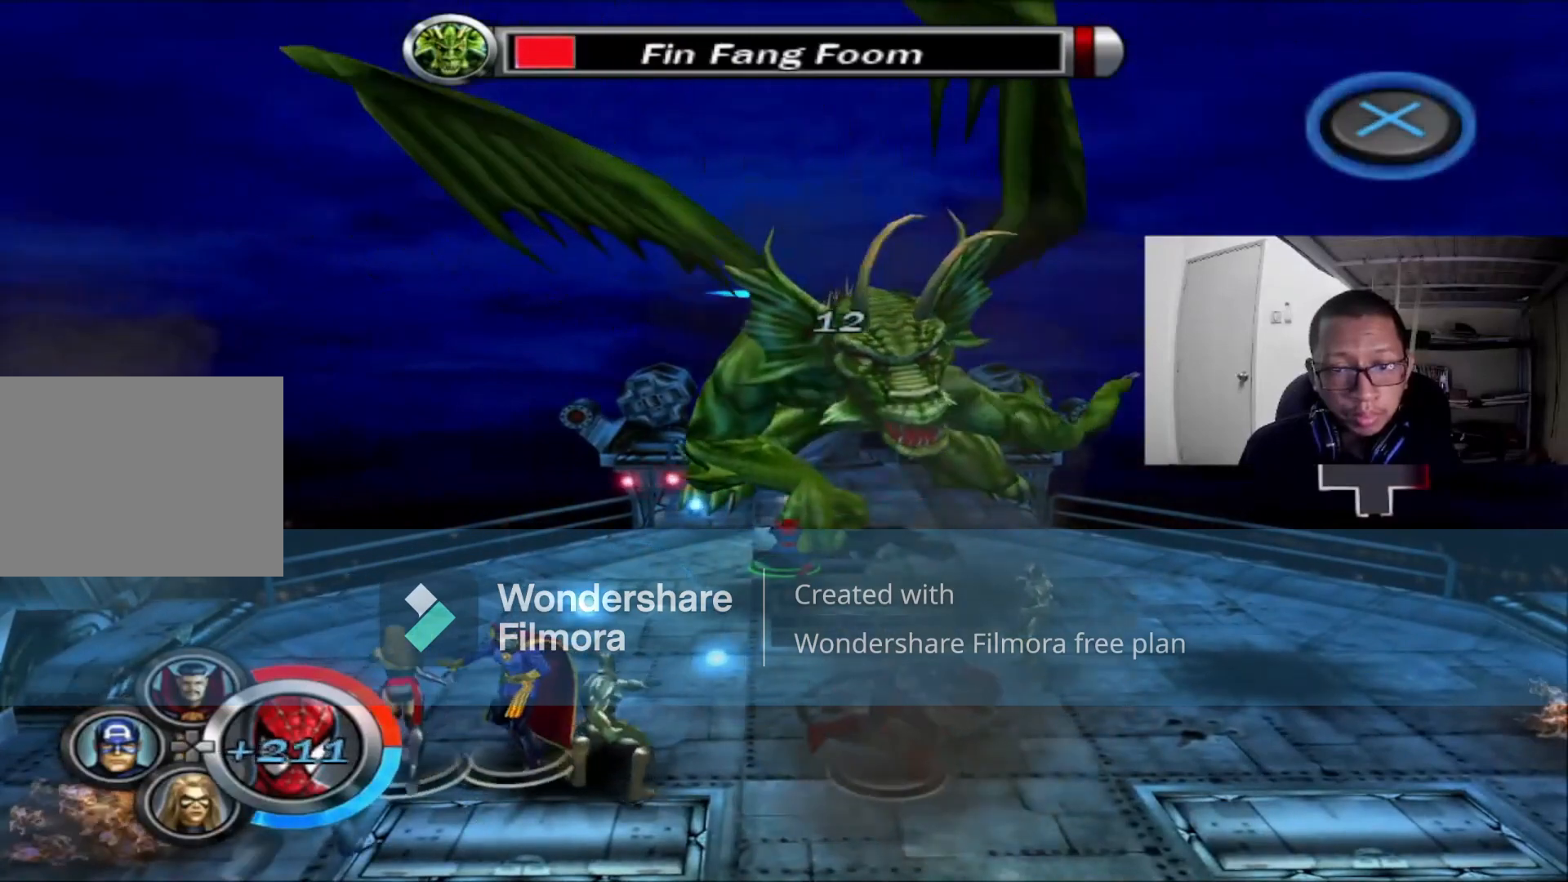
{"dt_ms": 480, "buttons": ["L1"], "left_stick": "center", "right_stick": "center", "events": []}
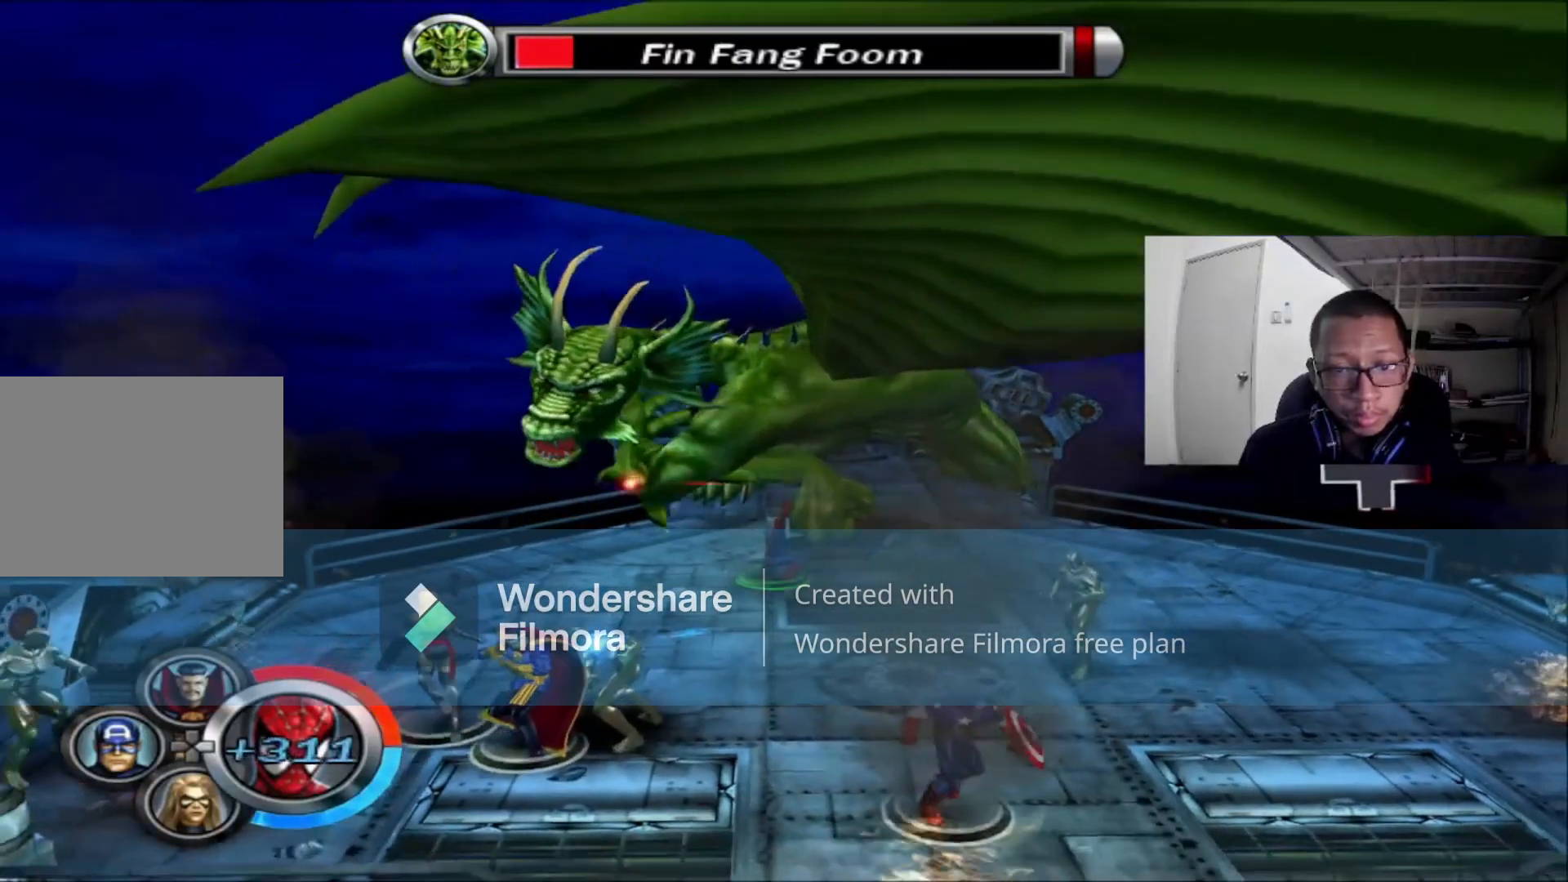
{"dt_ms": 520, "buttons": [], "left_stick": "center", "right_stick": "center", "events": [[200, "L1", "up"]]}
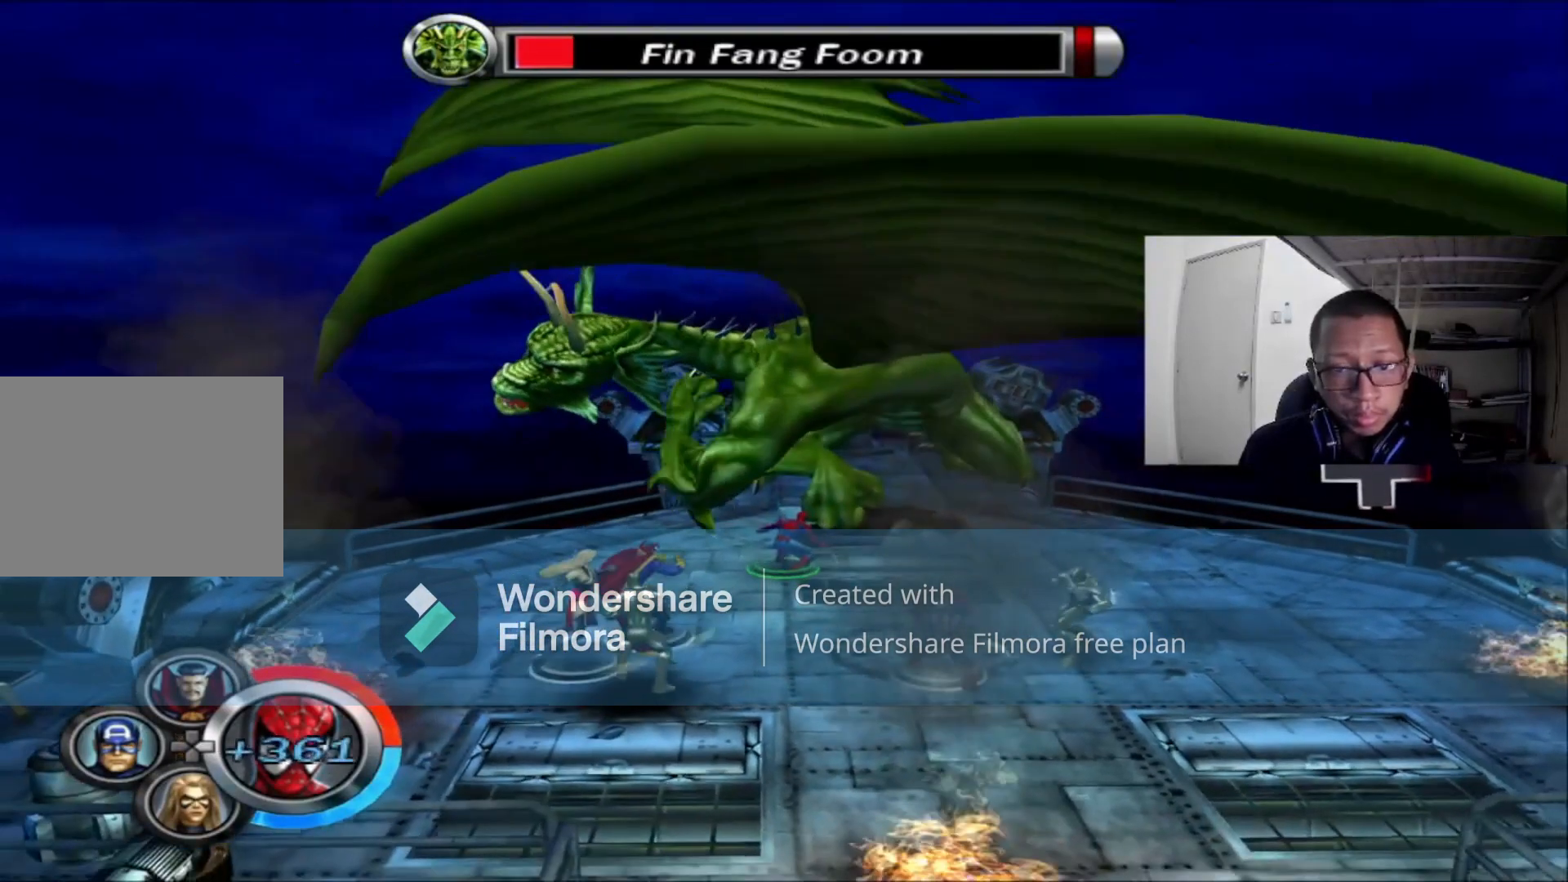
{"dt_ms": 480, "buttons": ["R2"], "left_stick": "center", "right_stick": "center", "events": [[40, "R2", "down"], [280, "A", "down"], [440, "A", "up"]]}
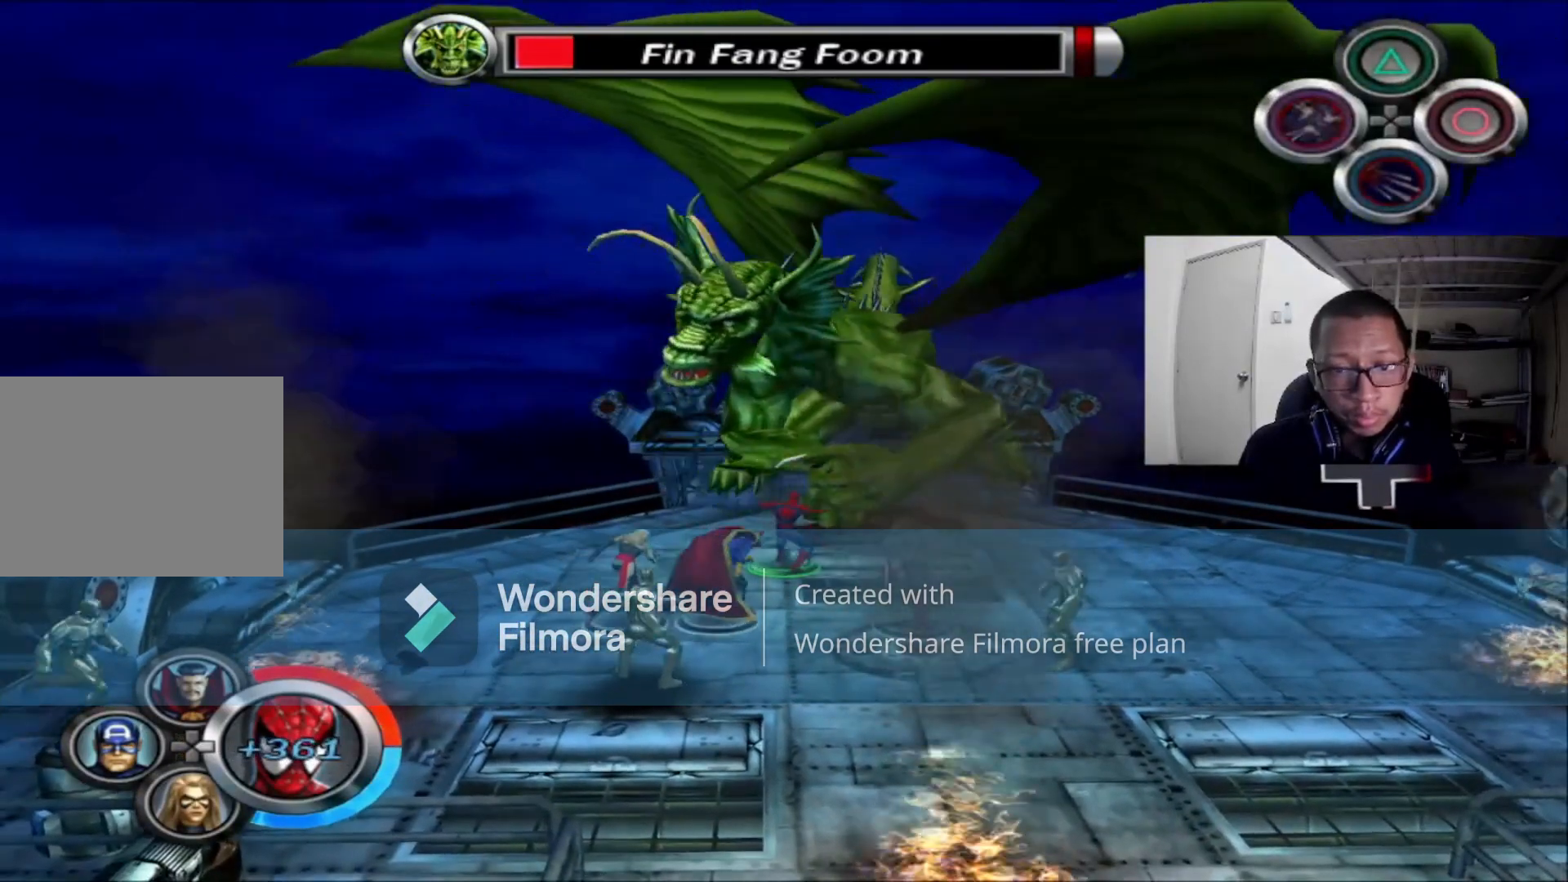
{"dt_ms": 520, "buttons": ["R2"], "left_stick": "center", "right_stick": "center", "events": [[120, "A", "down"], [240, "A", "up"], [360, "A", "down"], [480, "A", "up"]]}
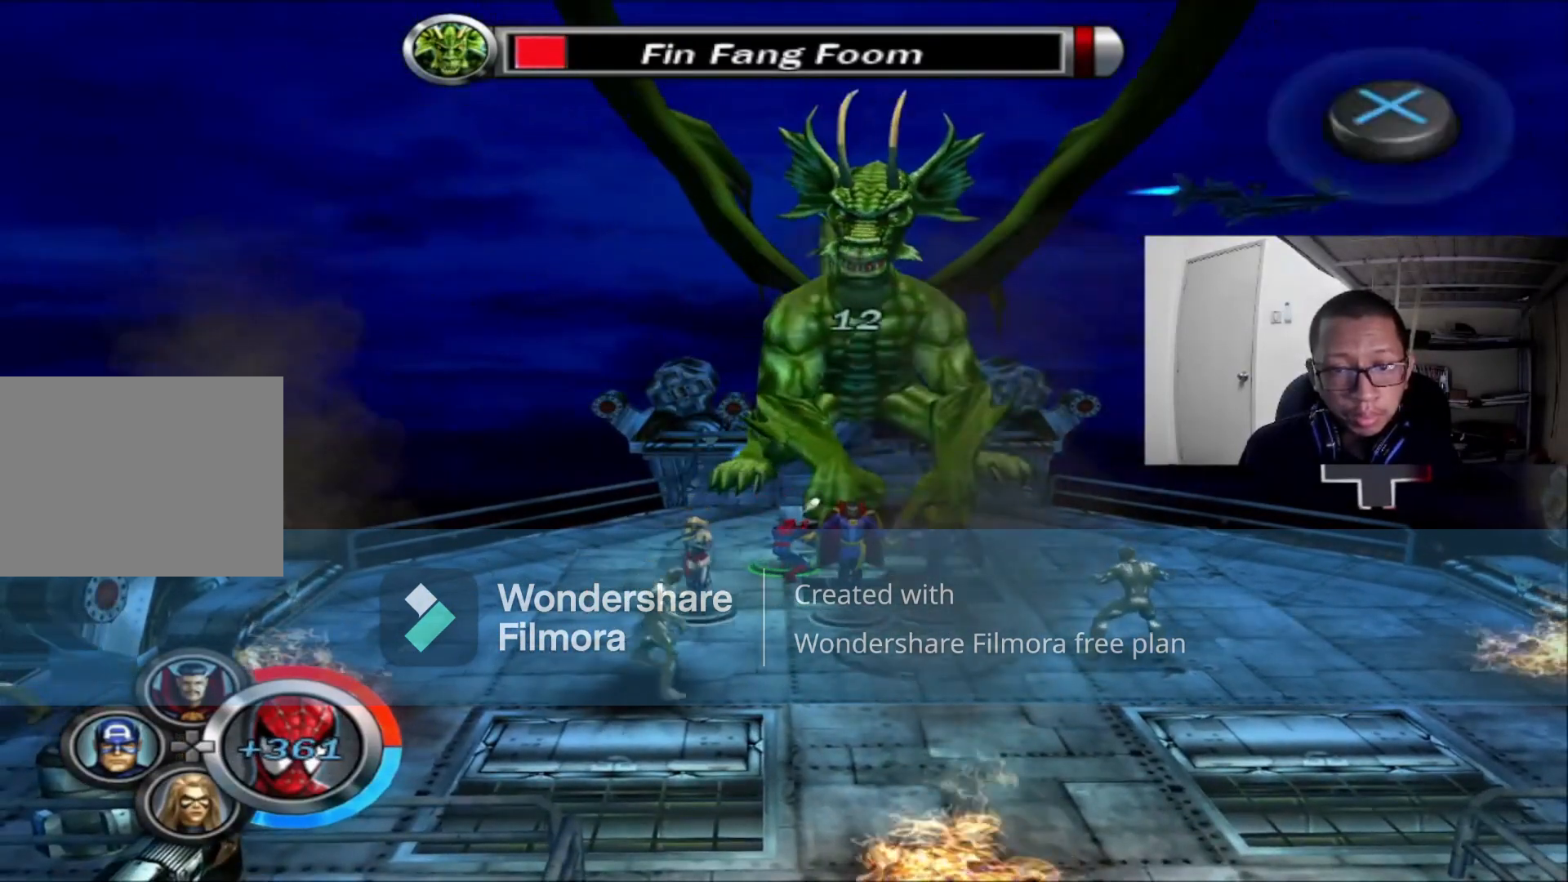
{"dt_ms": 480, "buttons": ["A", "R2"], "left_stick": "center", "right_stick": "center", "events": [[40, "A", "down"], [160, "A", "up"], [240, "A", "down"], [400, "A", "up"], [440, "A", "down"]]}
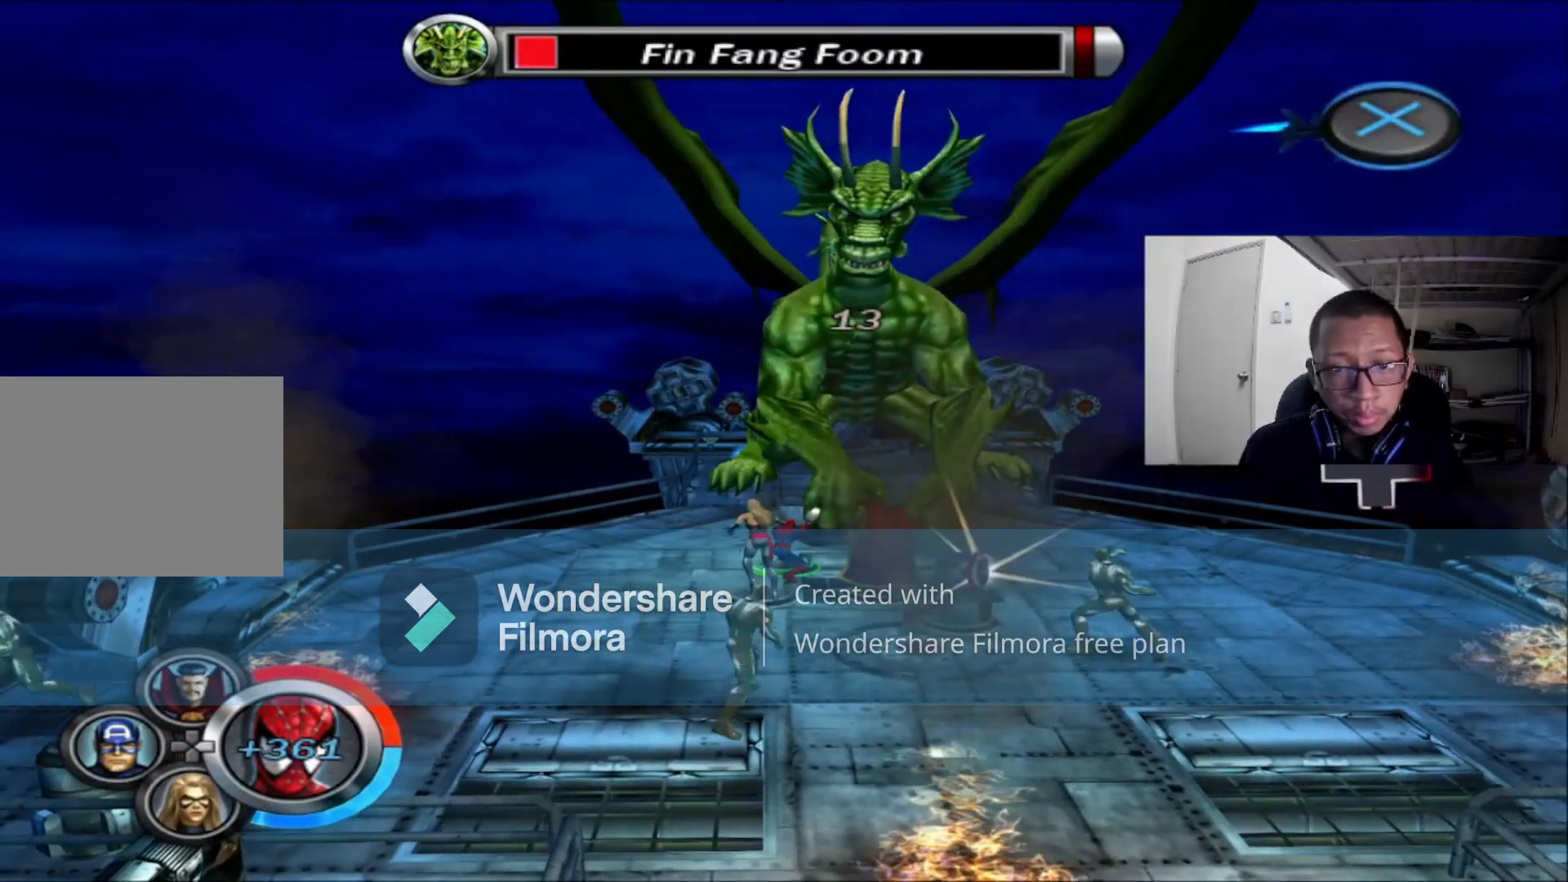
{"dt_ms": 520, "buttons": ["R2"], "left_stick": "center", "right_stick": "center", "events": [[120, "A", "up"], [160, "A", "down"], [320, "A", "up"], [360, "A", "down"], [520, "A", "up"]]}
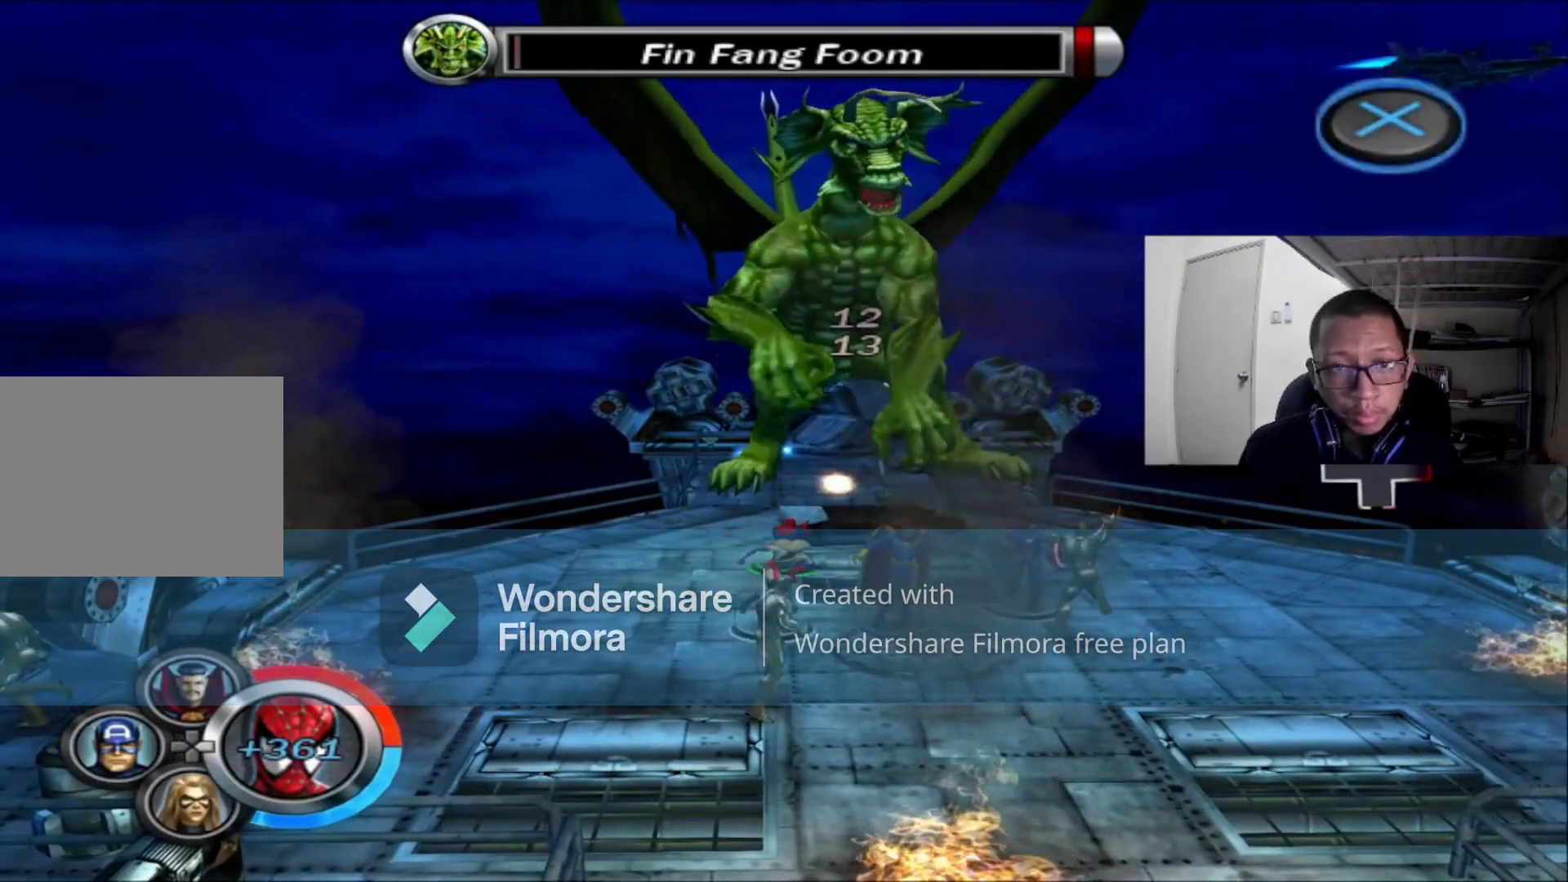
{"dt_ms": 480, "buttons": [], "left_stick": "center", "right_stick": "center", "events": [[40, "A", "down"], [200, "A", "up"], [320, "R2", "up"]]}
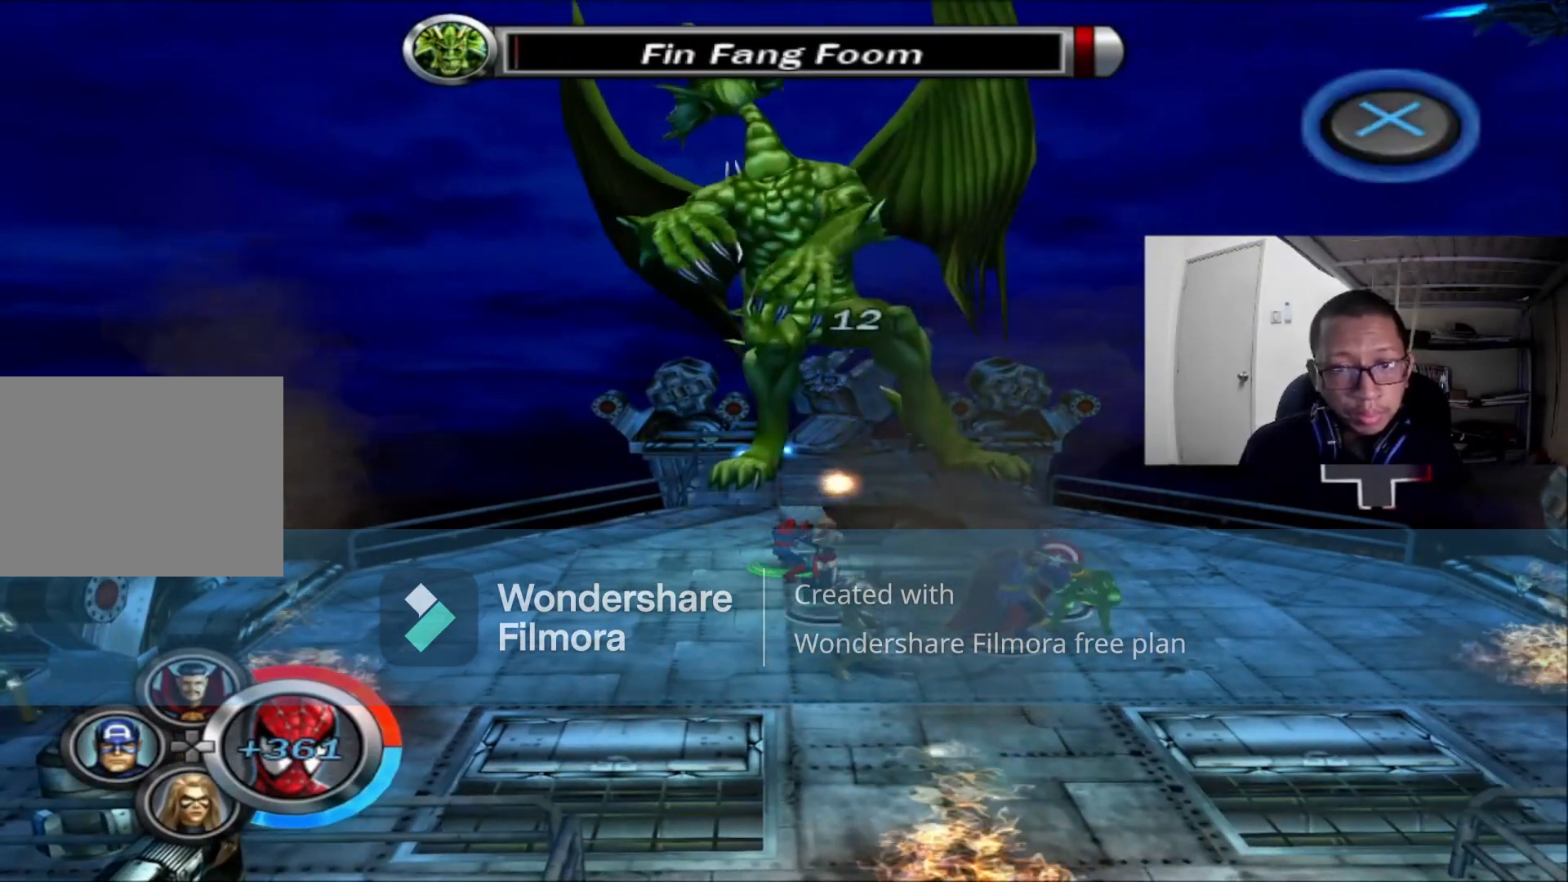
{"dt_ms": 520, "buttons": [], "left_stick": "up-right", "right_stick": "center", "events": [[160, "left_stick", "up"], [440, "left_stick", "up-right"]]}
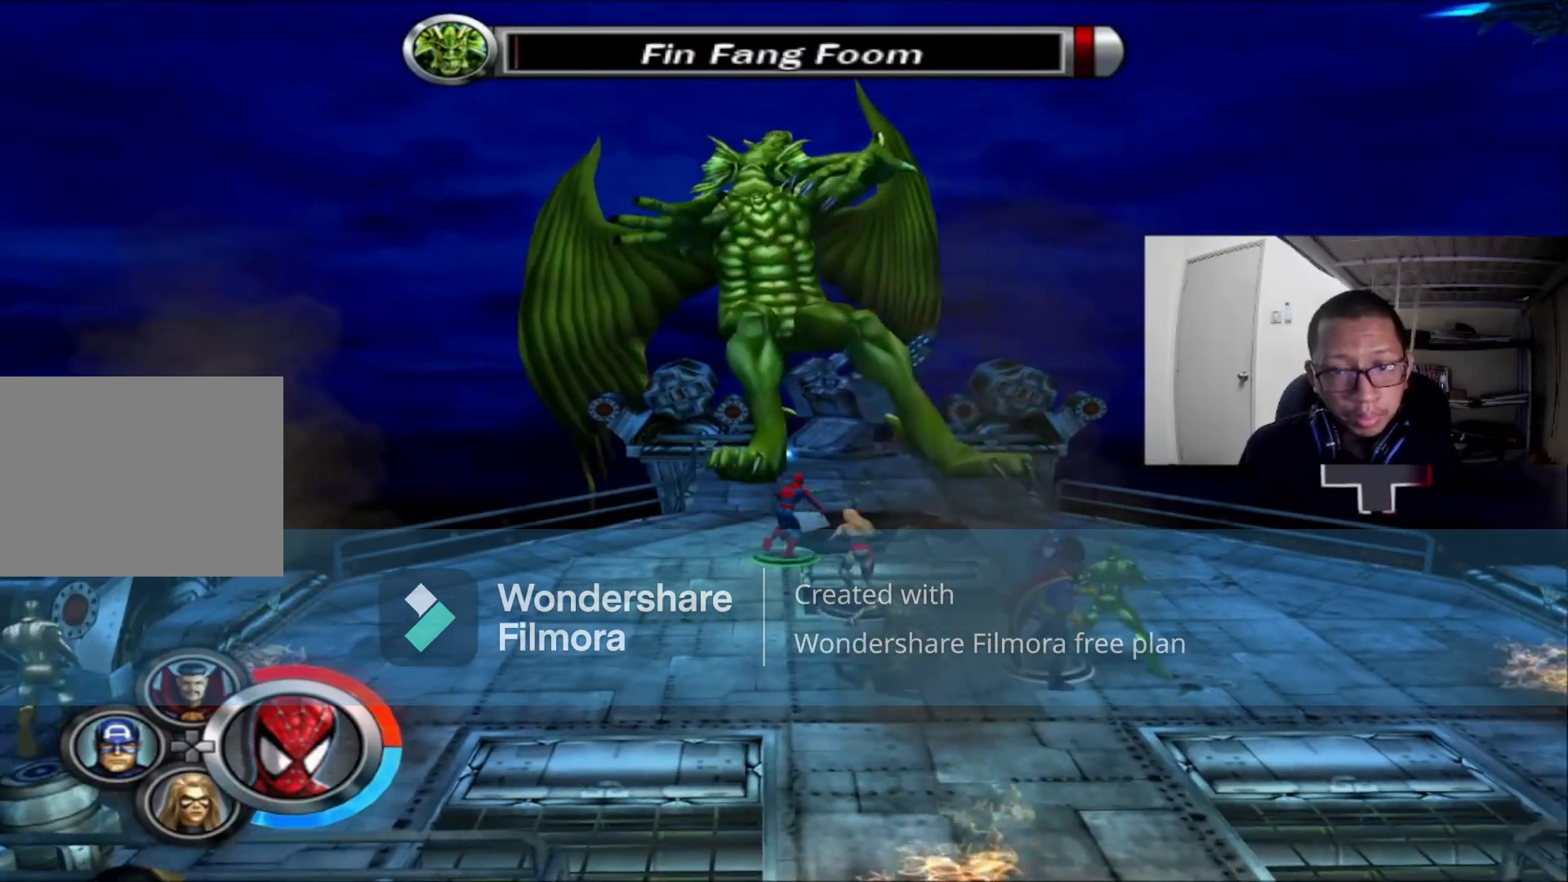
{"dt_ms": 480, "buttons": [], "left_stick": "down-right", "right_stick": "center", "events": [[320, "left_stick", "right"], [440, "left_stick", "down-right"]]}